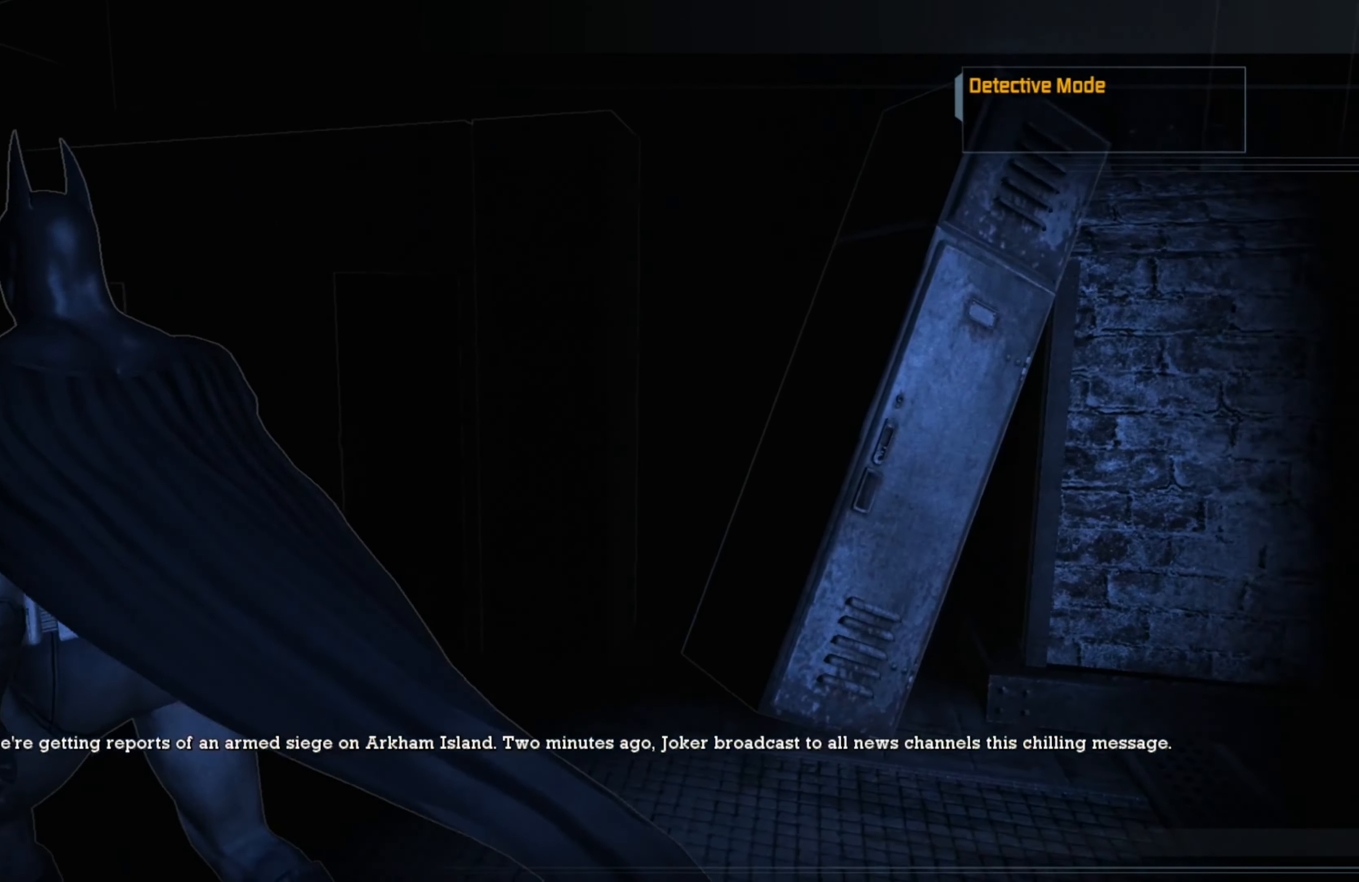
Gameplay with a controller (Xbox layout); each line is a JSON object with the inputs held at the frame after it. "events" lists button and stick changes between this image and that frame as [ms after this image, input, new state], when the widget could be followed in between.
{"buttons": [], "left_stick": "up", "right_stick": "left", "events": [[80, "right_stick", "left"], [460, "left_stick", "up"]]}
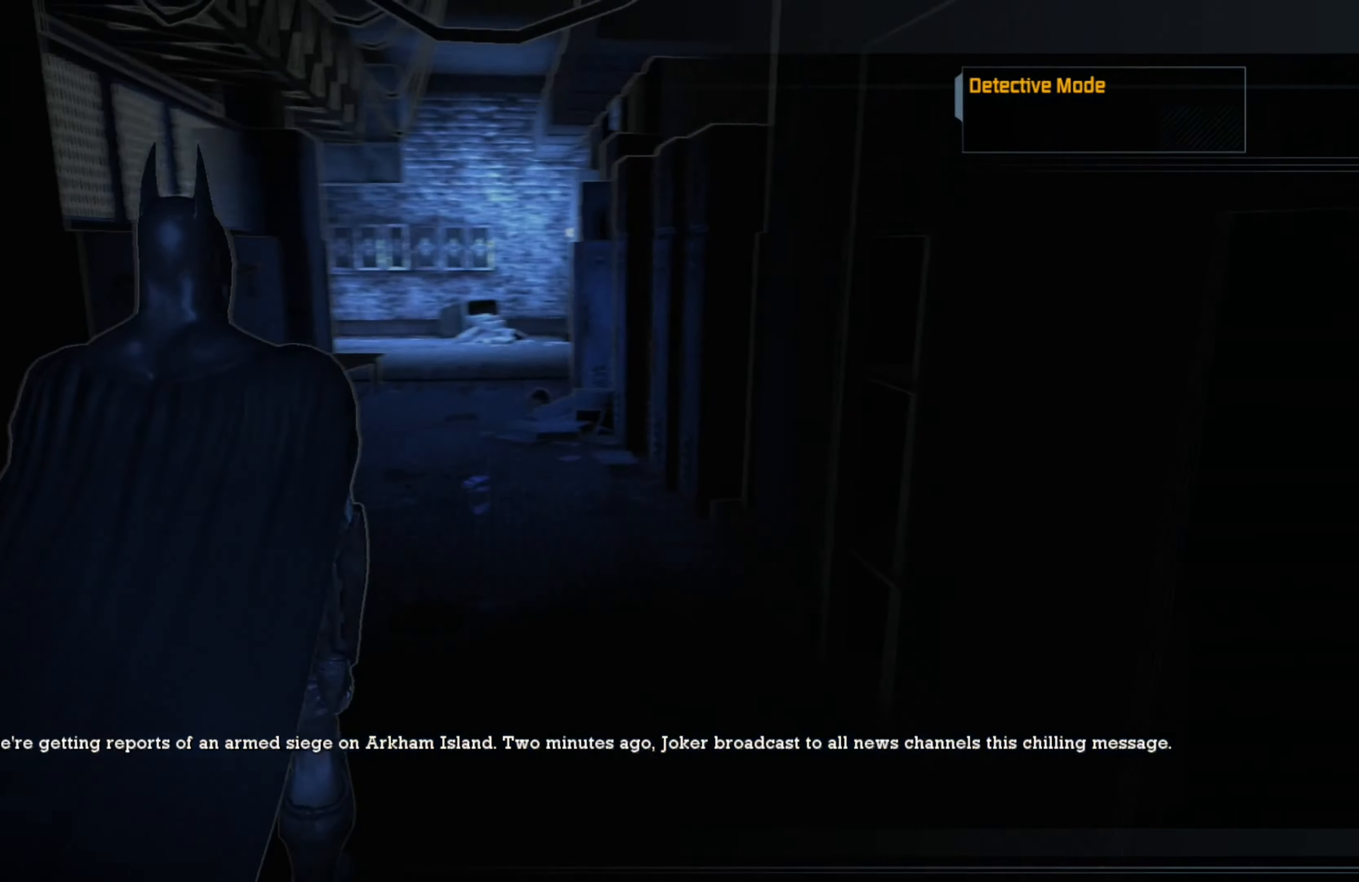
{"buttons": [], "left_stick": "right", "right_stick": "left", "events": [[100, "right_stick", "center"], [220, "right_stick", "left"], [300, "left_stick", "up-right"], [460, "left_stick", "right"]]}
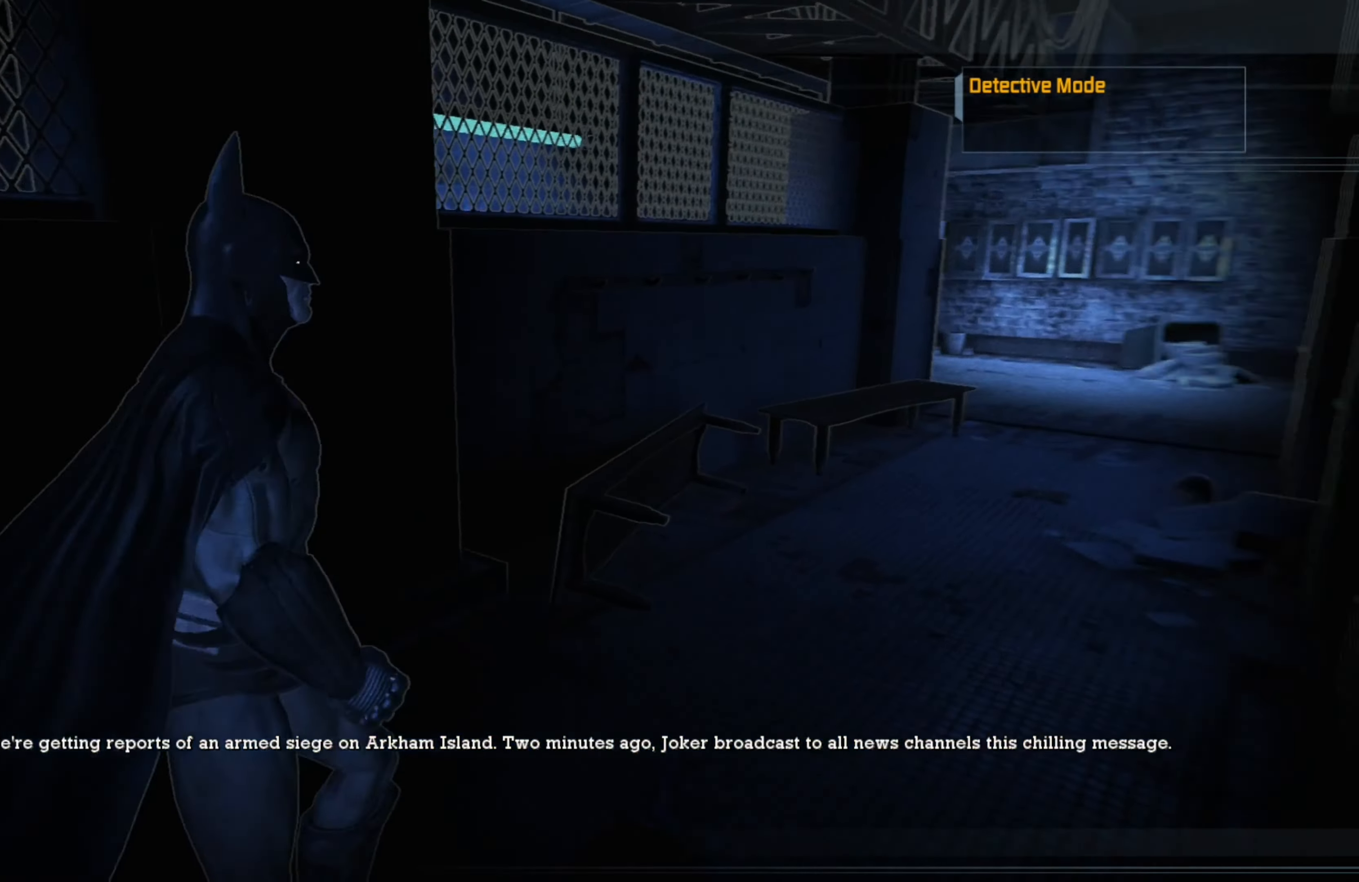
{"buttons": [], "left_stick": "right", "right_stick": "right", "events": [[180, "right_stick", "center"], [480, "right_stick", "right"]]}
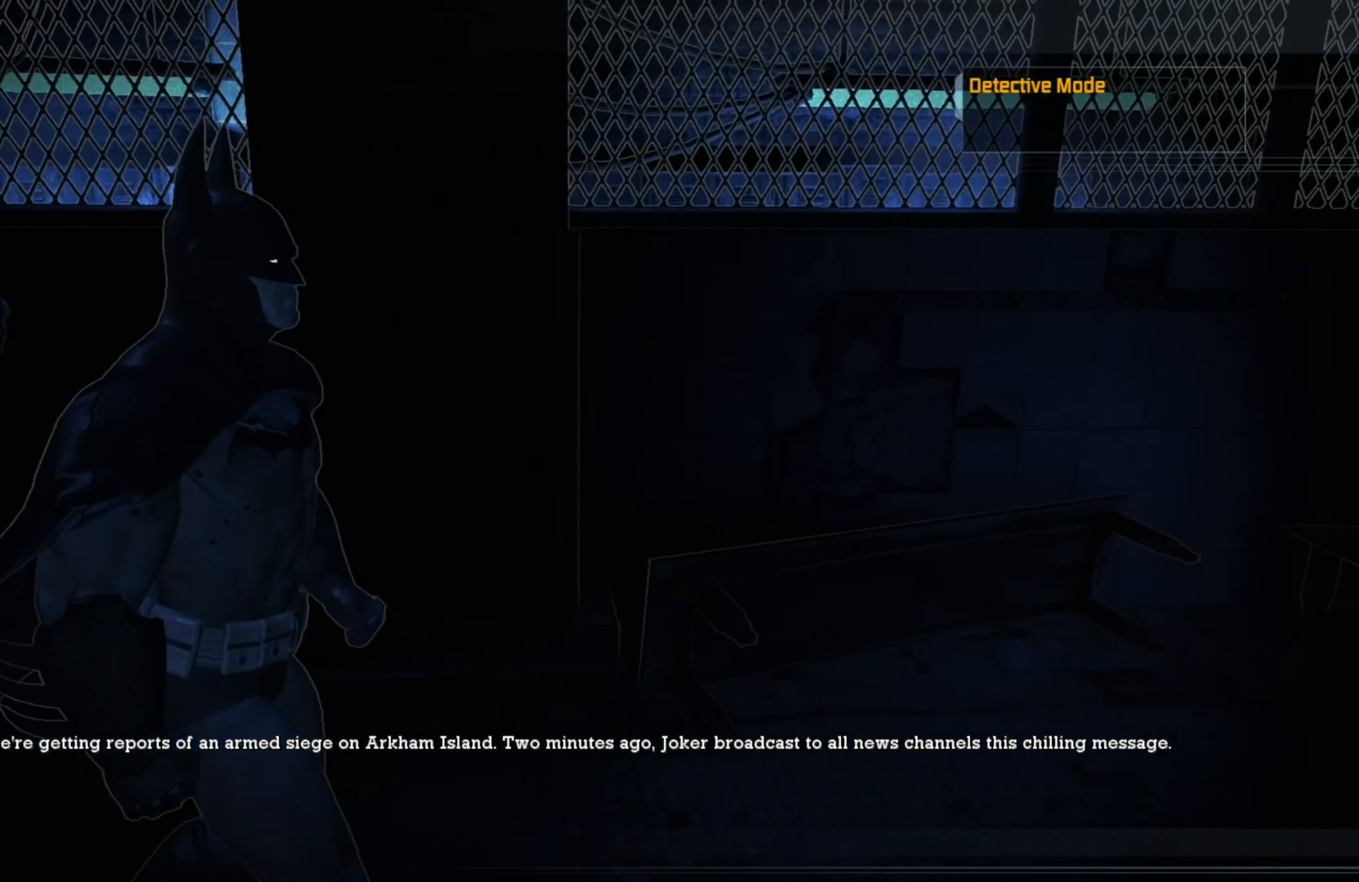
{"buttons": [], "left_stick": "up-left", "right_stick": "right", "events": [[160, "left_stick", "up-right"], [260, "left_stick", "up"], [500, "left_stick", "up-left"]]}
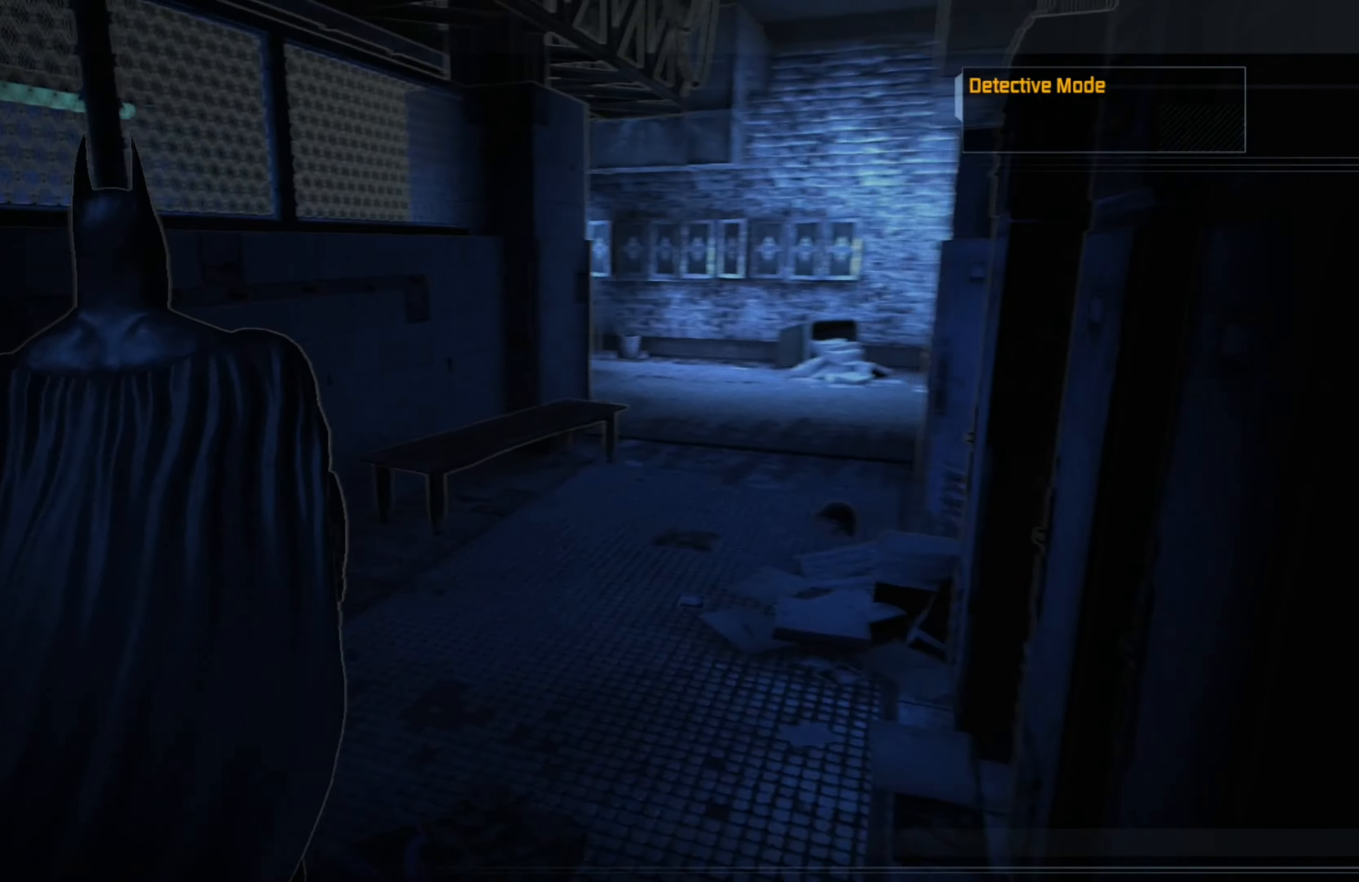
{"buttons": [], "left_stick": "up-left", "right_stick": "right", "events": [[100, "right_stick", "center"], [200, "right_stick", "right"]]}
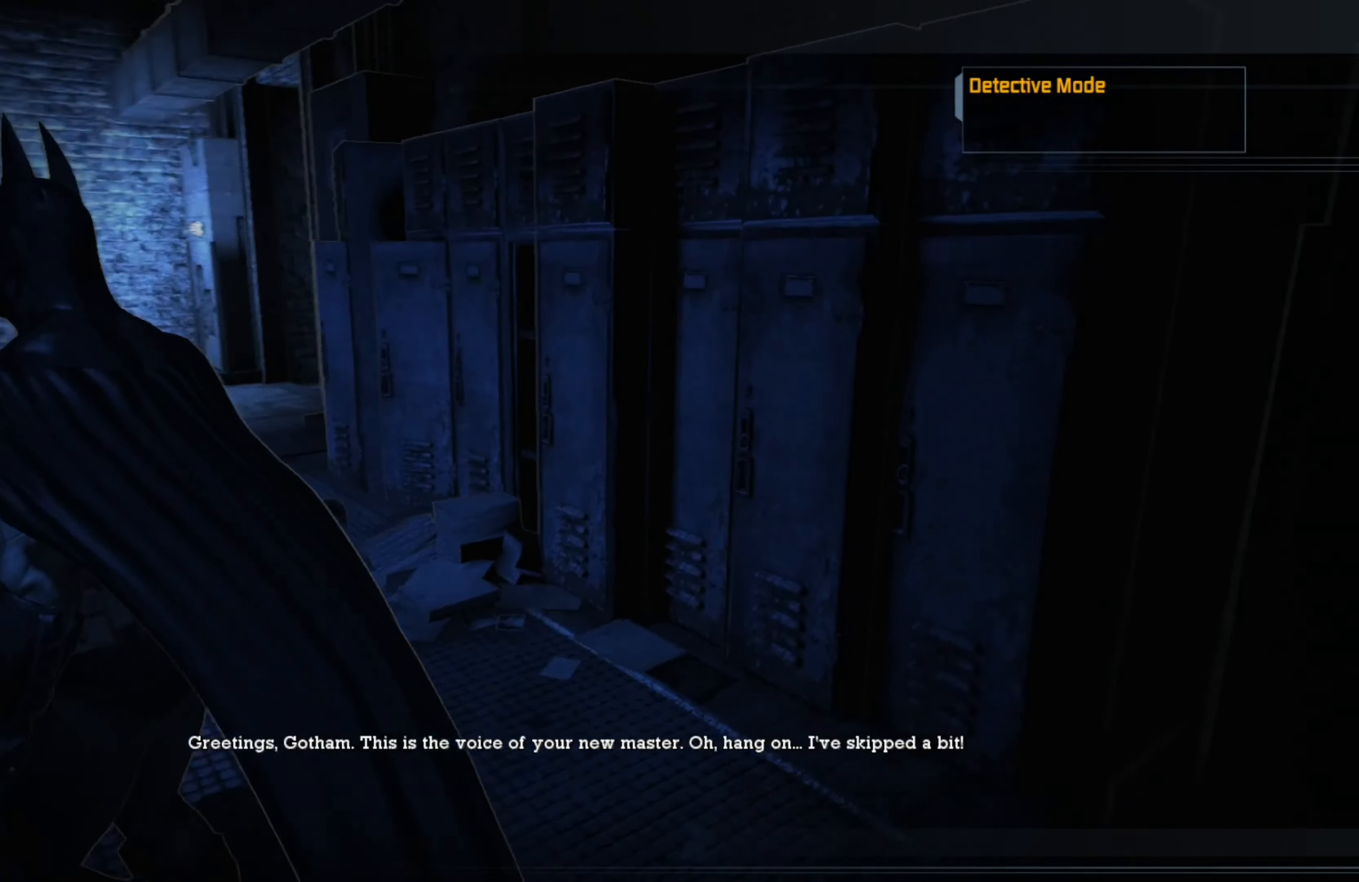
{"buttons": [], "left_stick": "up-left", "right_stick": "left", "events": [[120, "right_stick", "center"], [460, "right_stick", "left"]]}
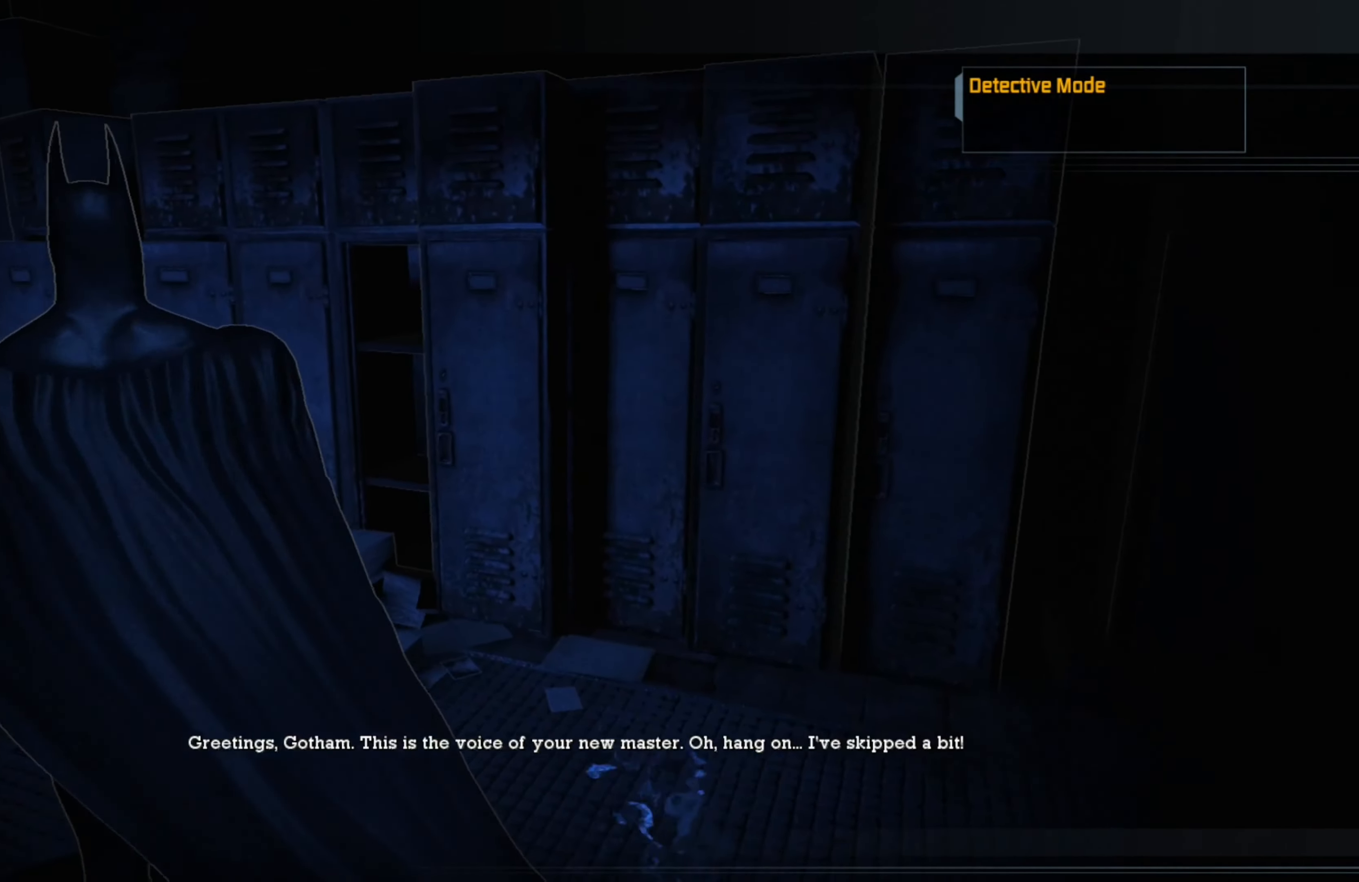
{"buttons": [], "left_stick": "up", "right_stick": "center", "events": [[40, "left_stick", "up"], [460, "right_stick", "center"]]}
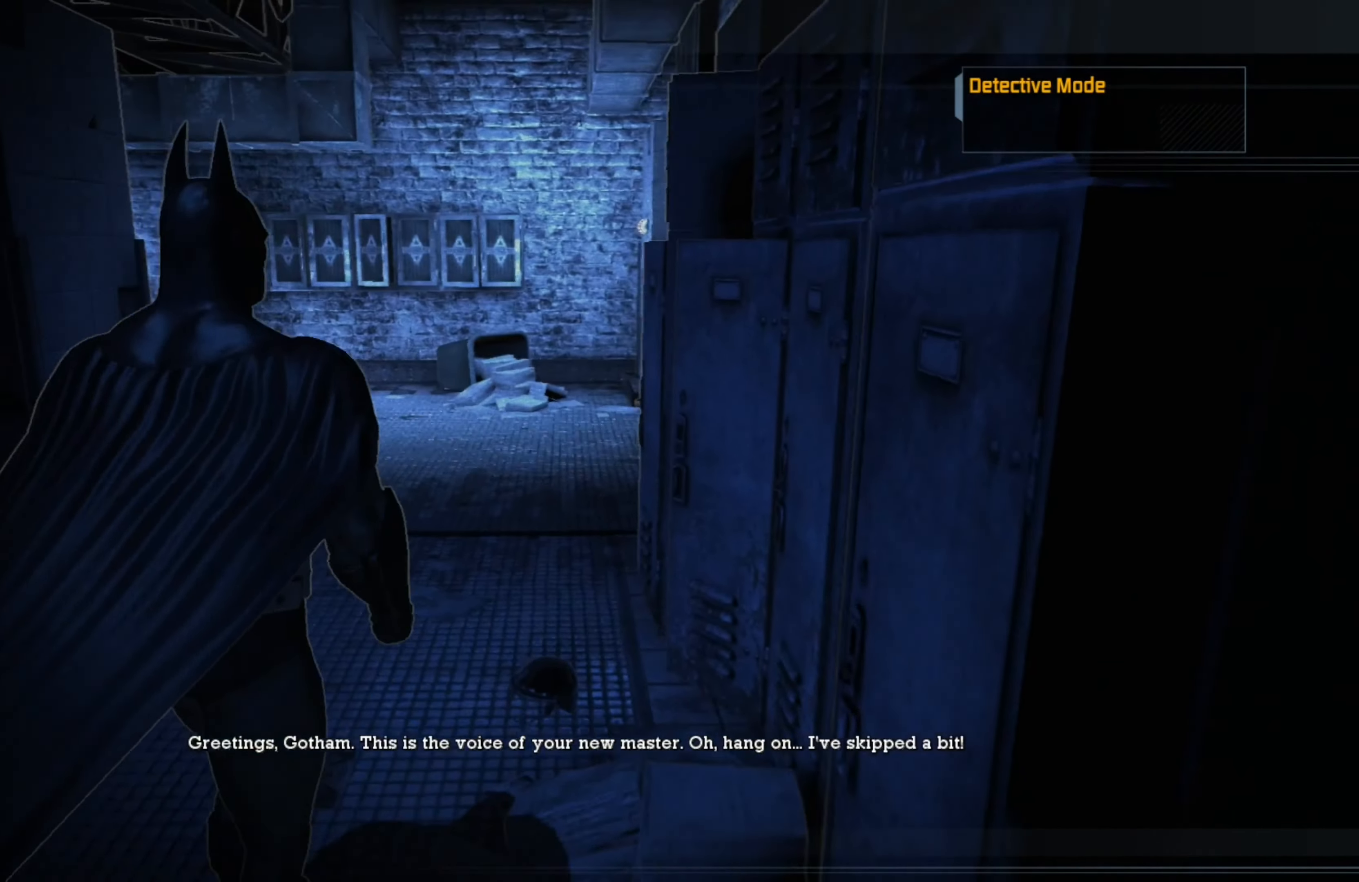
{"buttons": [], "left_stick": "up", "right_stick": "center", "events": []}
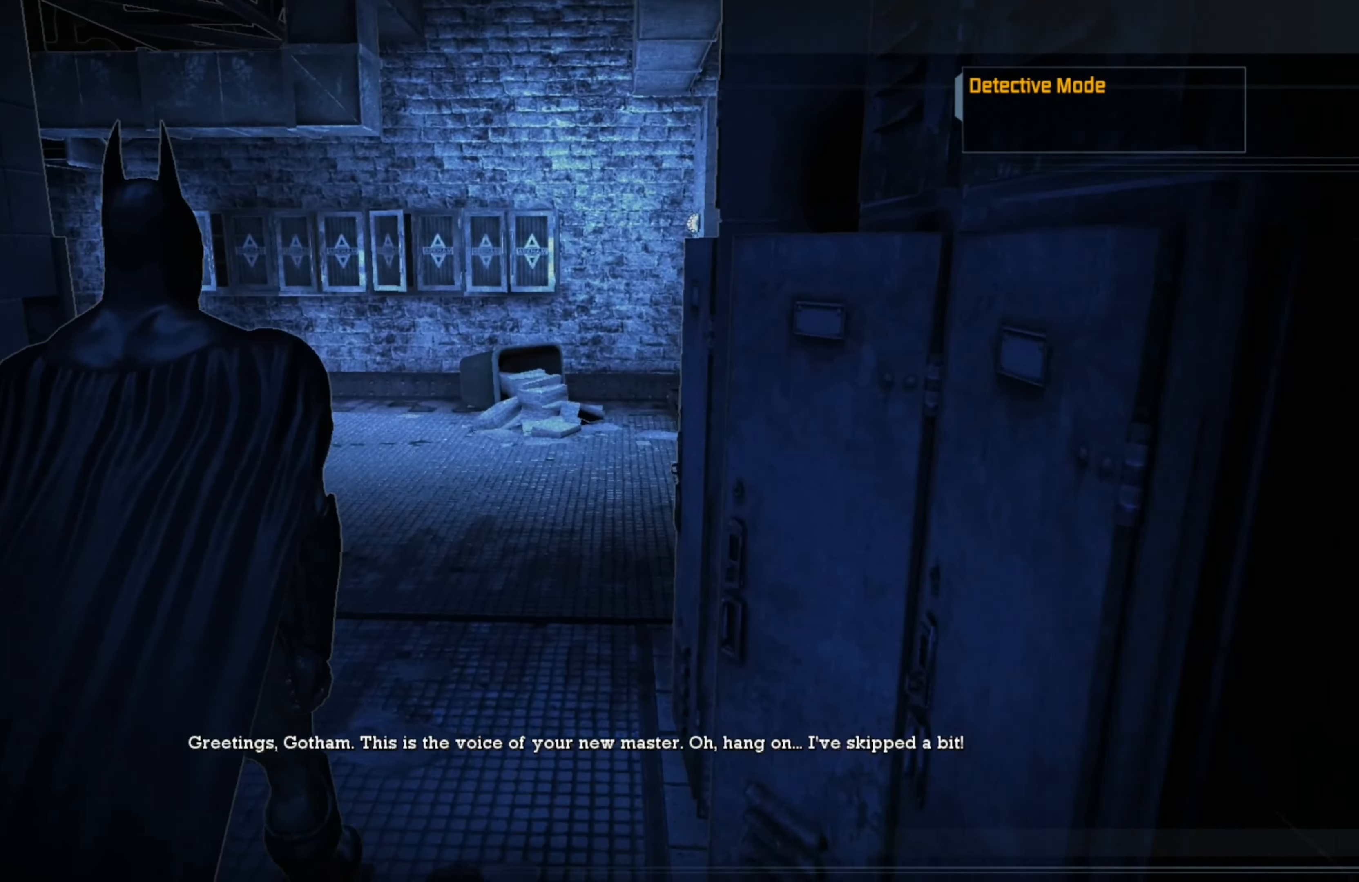
{"buttons": [], "left_stick": "up-left", "right_stick": "center", "events": [[60, "left_stick", "up-left"], [160, "right_stick", "right"], [400, "right_stick", "center"]]}
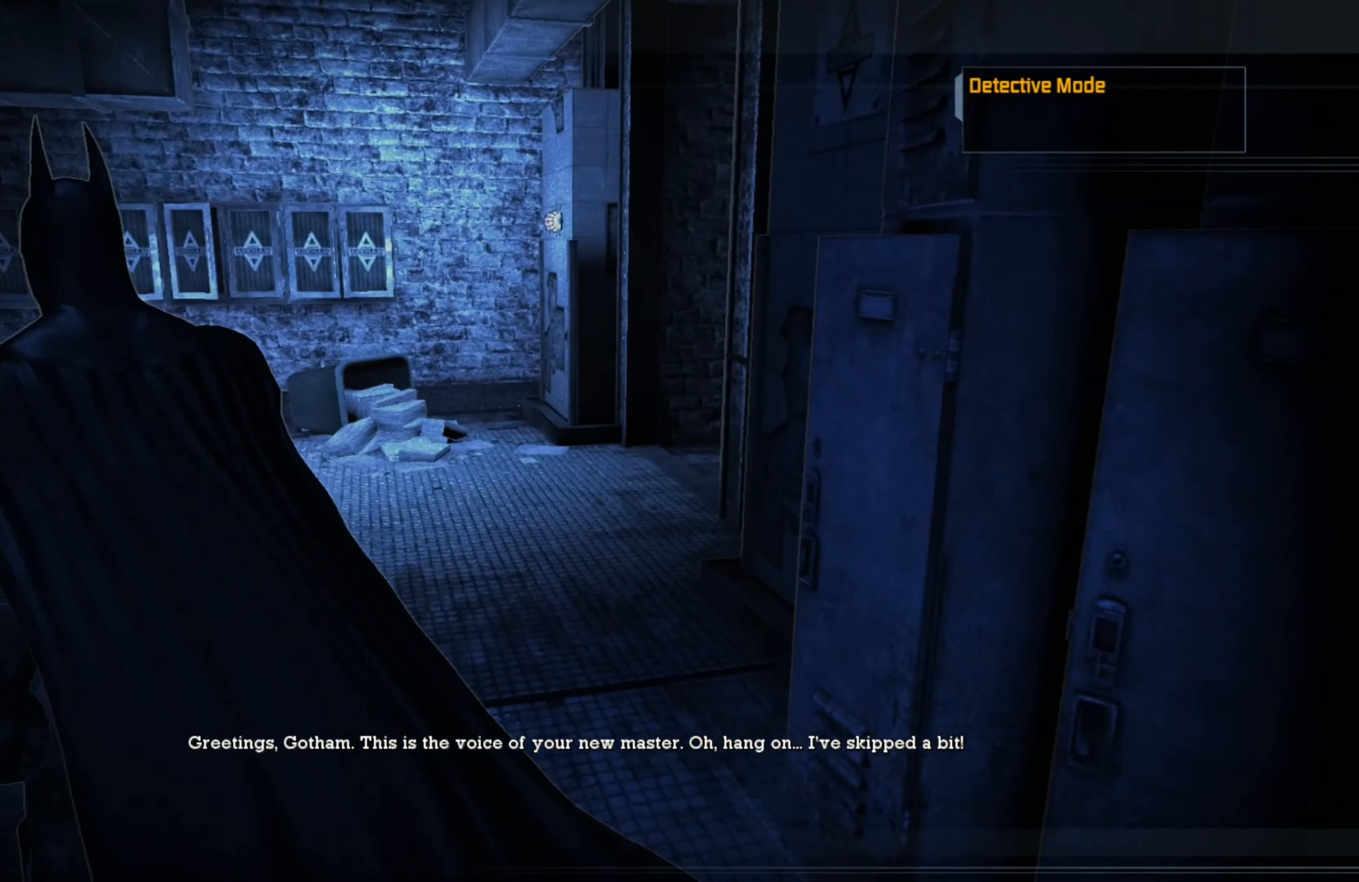
{"buttons": [], "left_stick": "up", "right_stick": "left", "events": [[60, "left_stick", "up"], [360, "right_stick", "left"]]}
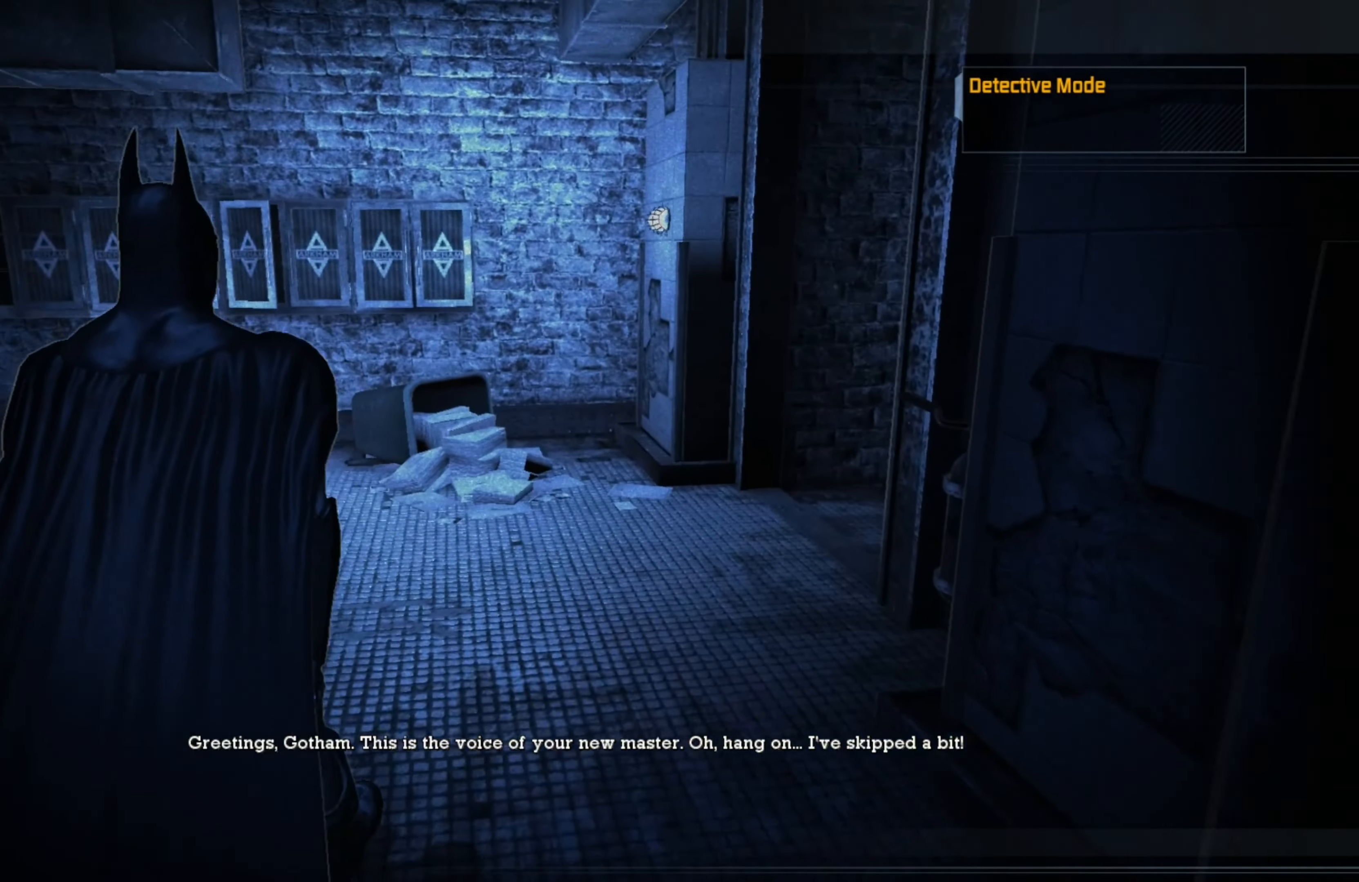
{"buttons": [], "left_stick": "up-right", "right_stick": "left", "events": [[420, "left_stick", "up-right"]]}
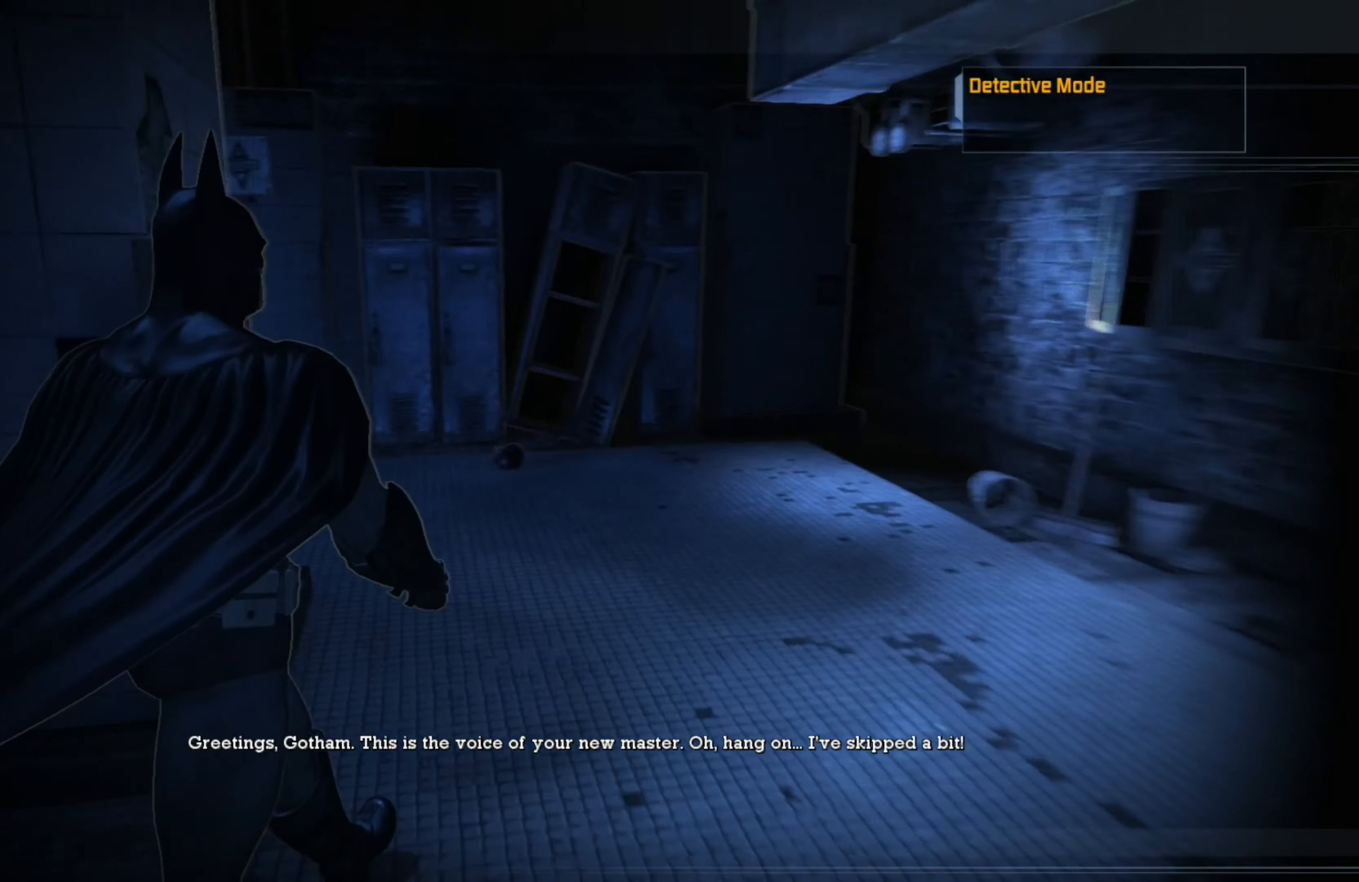
{"buttons": [], "left_stick": "right", "right_stick": "left", "events": [[200, "L1", "down"], [320, "left_stick", "right"], [360, "L1", "up"]]}
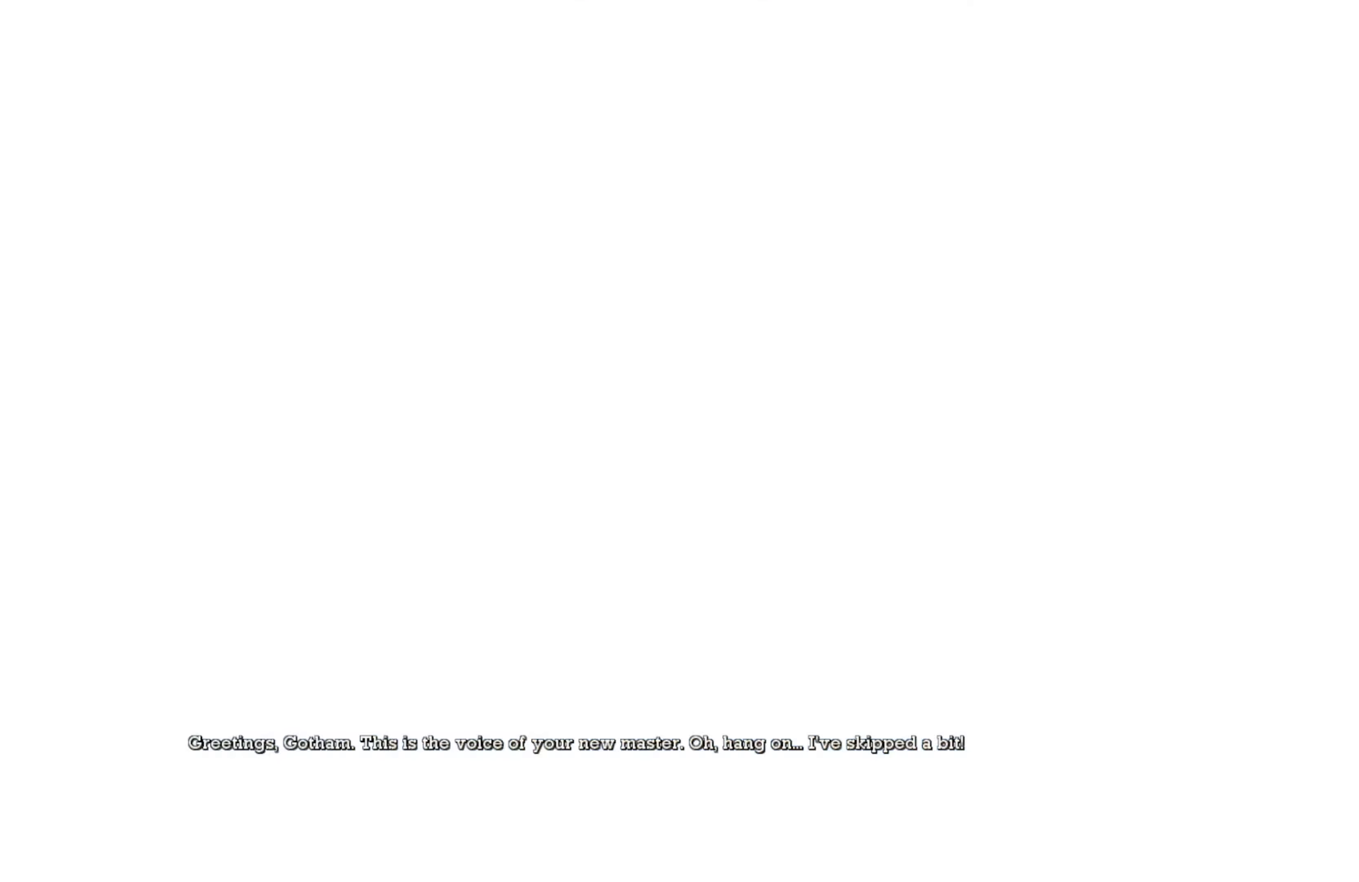
{"buttons": [], "left_stick": "down-right", "right_stick": "center", "events": [[140, "left_stick", "down-right"], [200, "right_stick", "center"]]}
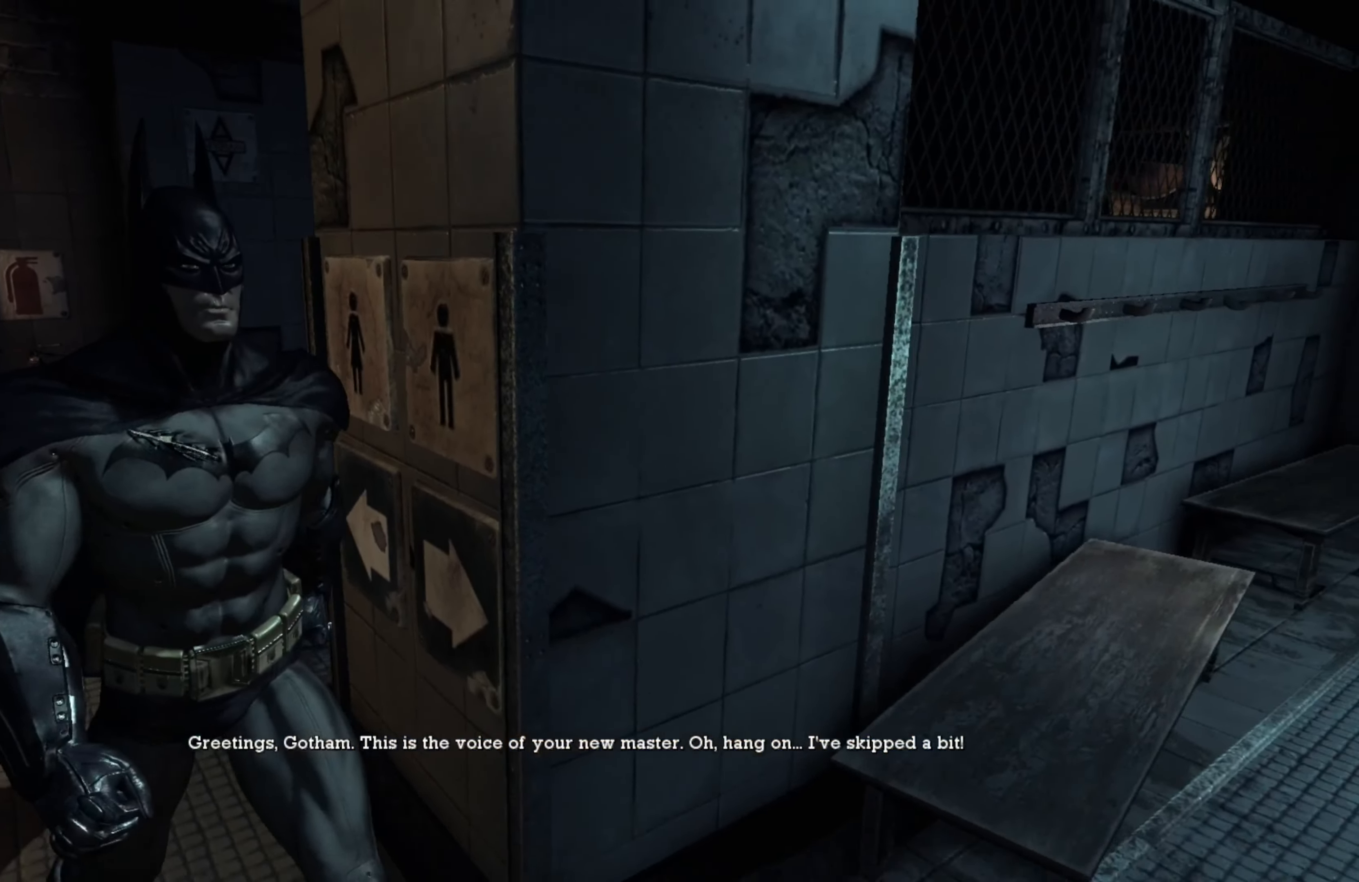
{"buttons": [], "left_stick": "center", "right_stick": "center", "events": [[160, "right_stick", "right"], [360, "left_stick", "center"], [460, "right_stick", "center"]]}
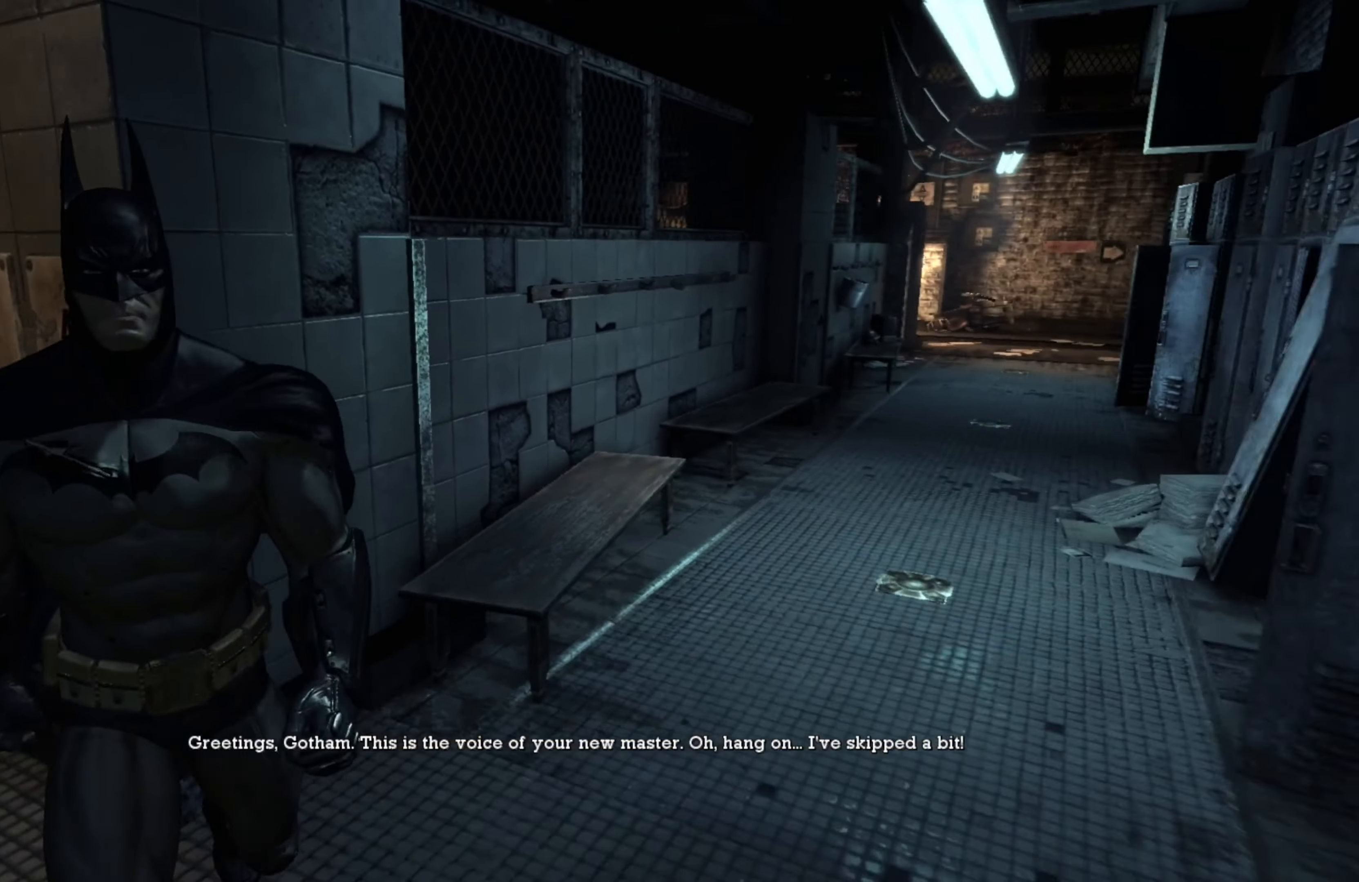
{"buttons": [], "left_stick": "center", "right_stick": "center", "events": []}
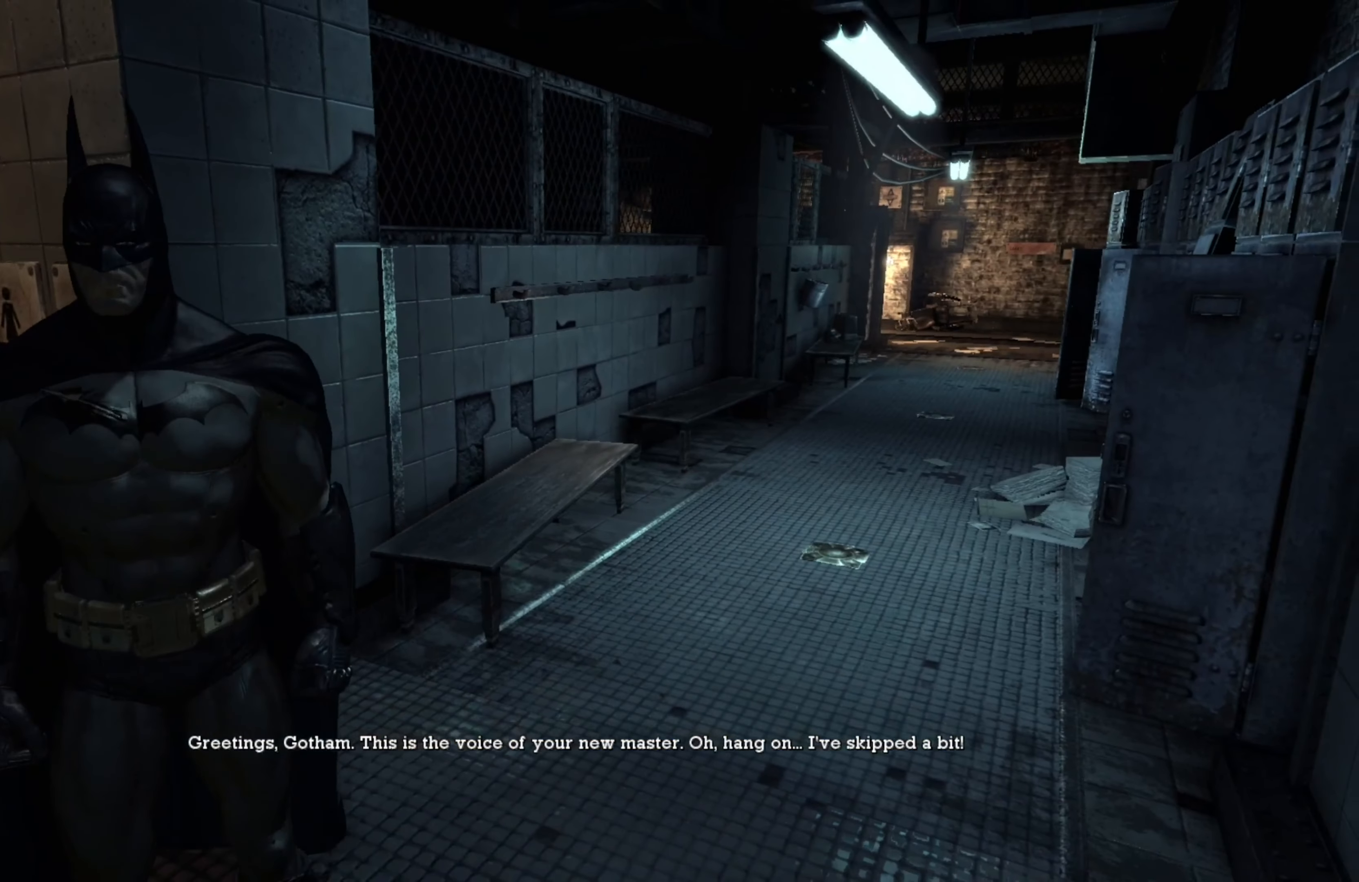
{"buttons": [], "left_stick": "left", "right_stick": "left", "events": [[20, "left_stick", "left"], [160, "right_stick", "left"]]}
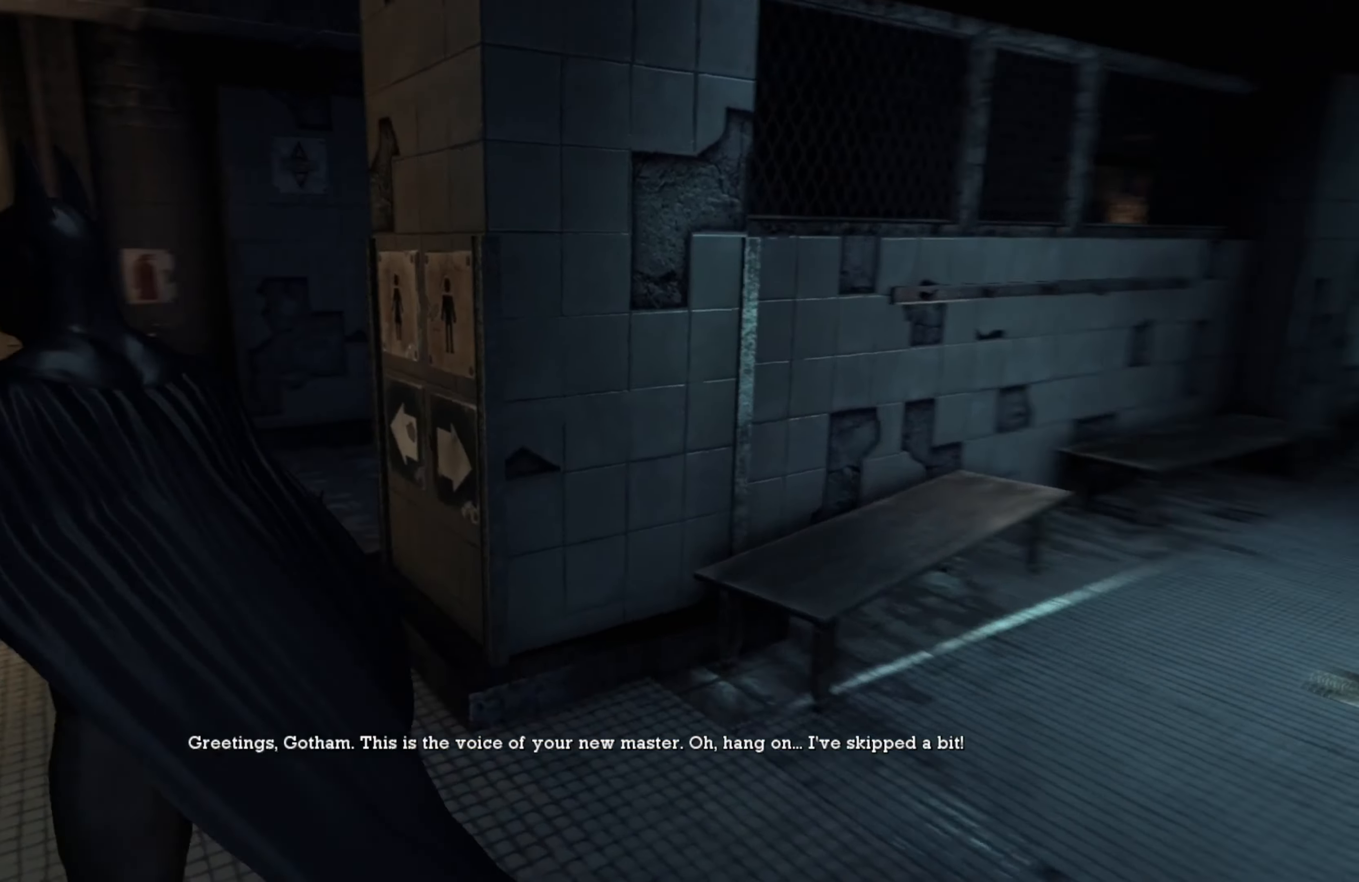
{"buttons": [], "left_stick": "up", "right_stick": "center", "events": [[60, "left_stick", "up-left"], [60, "right_stick", "center"], [160, "left_stick", "up"]]}
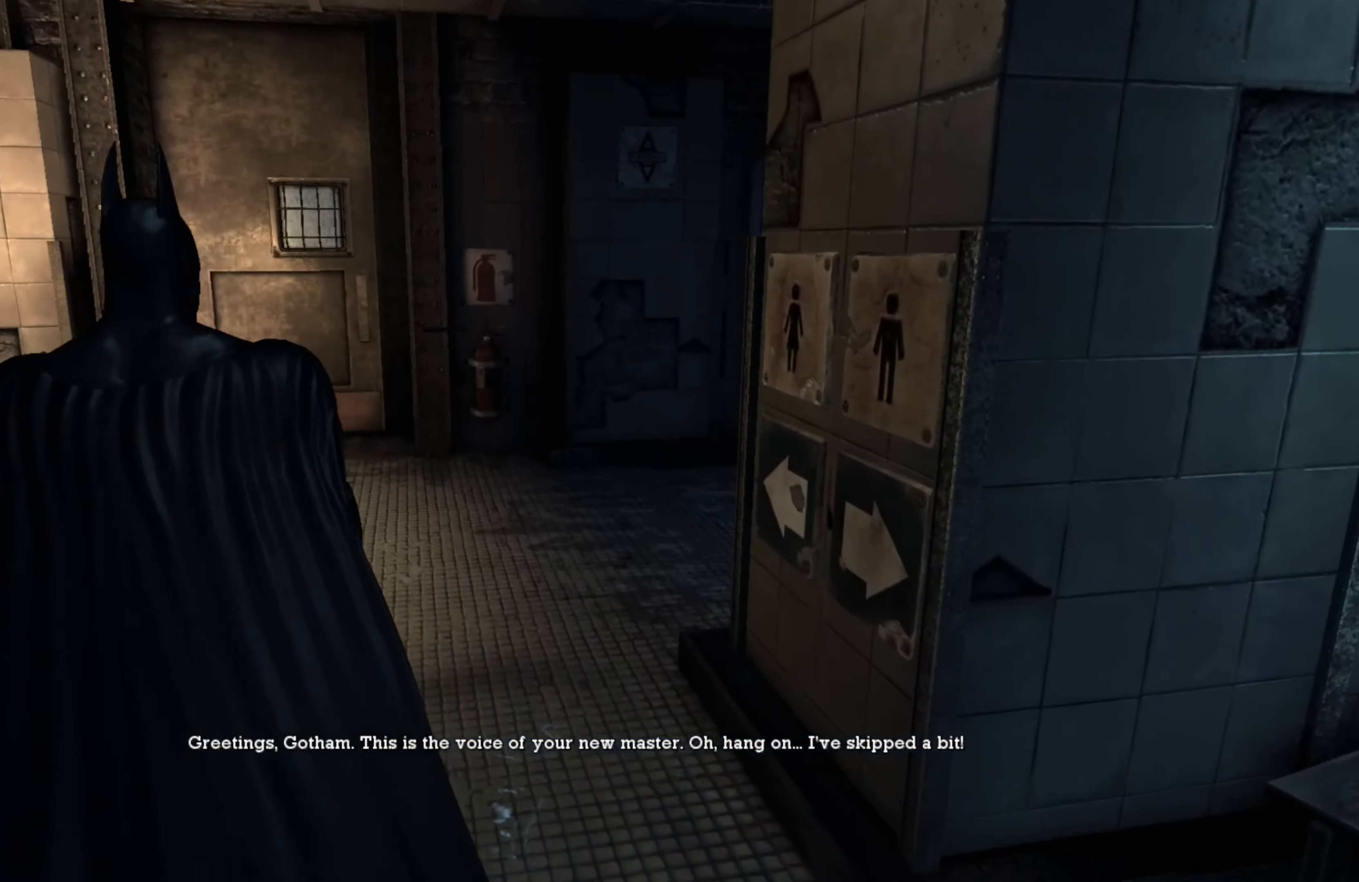
{"buttons": [], "left_stick": "up-left", "right_stick": "right", "events": [[340, "right_stick", "right"], [360, "left_stick", "up-left"]]}
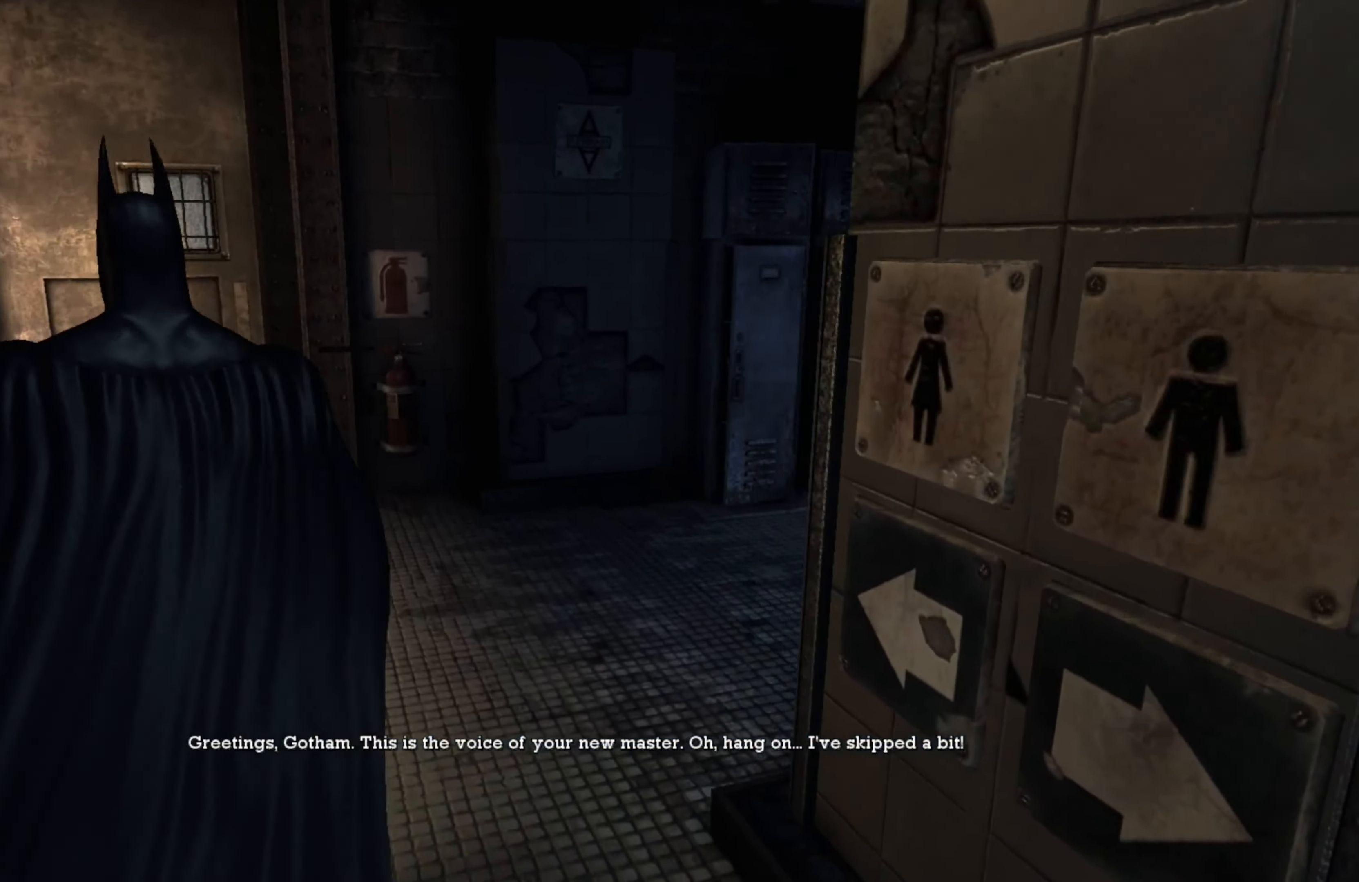
{"buttons": [], "left_stick": "center", "right_stick": "center", "events": [[20, "left_stick", "left"], [280, "right_stick", "center"], [380, "left_stick", "center"]]}
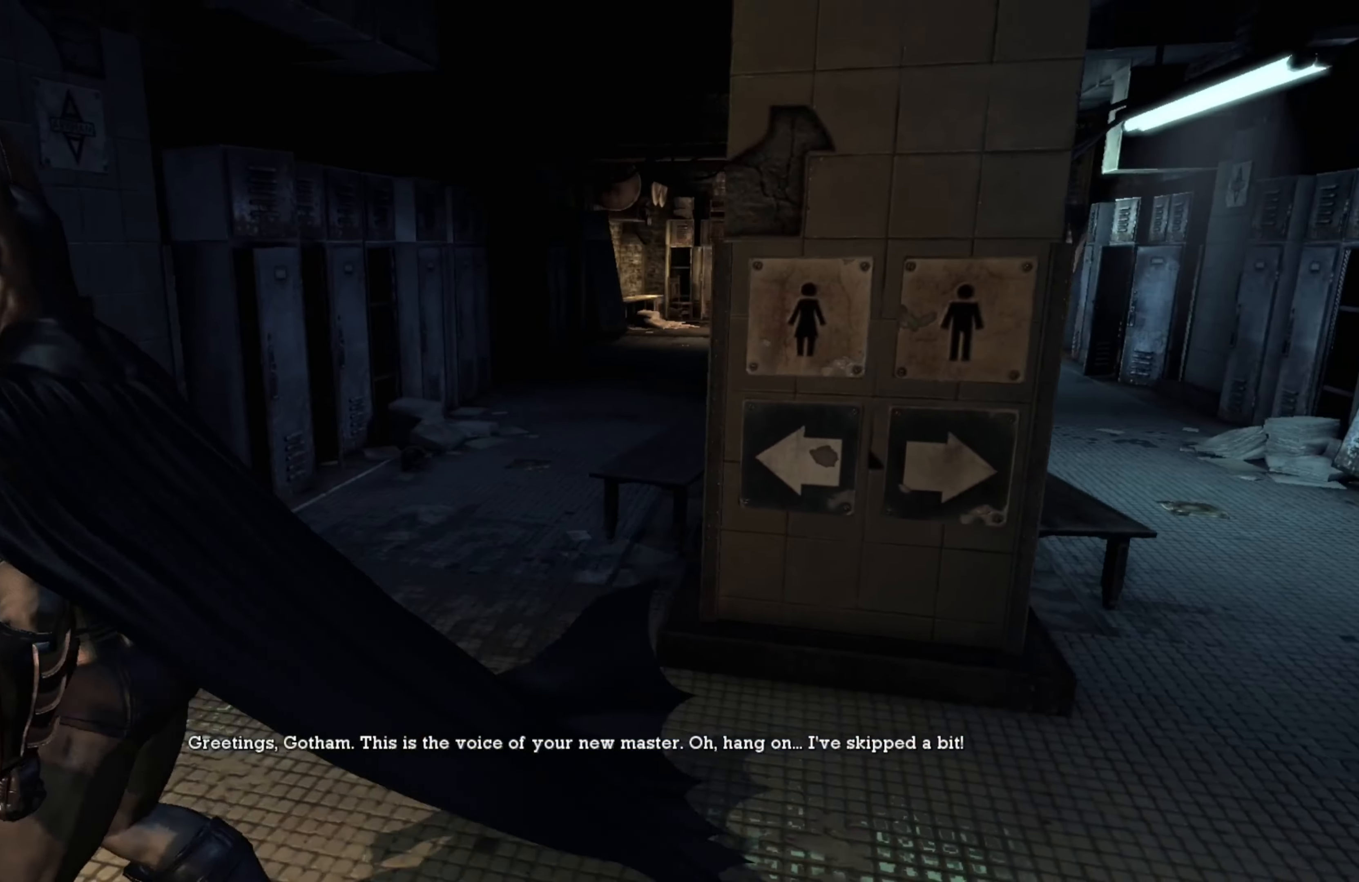
{"buttons": [], "left_stick": "center", "right_stick": "left", "events": [[60, "right_stick", "left"]]}
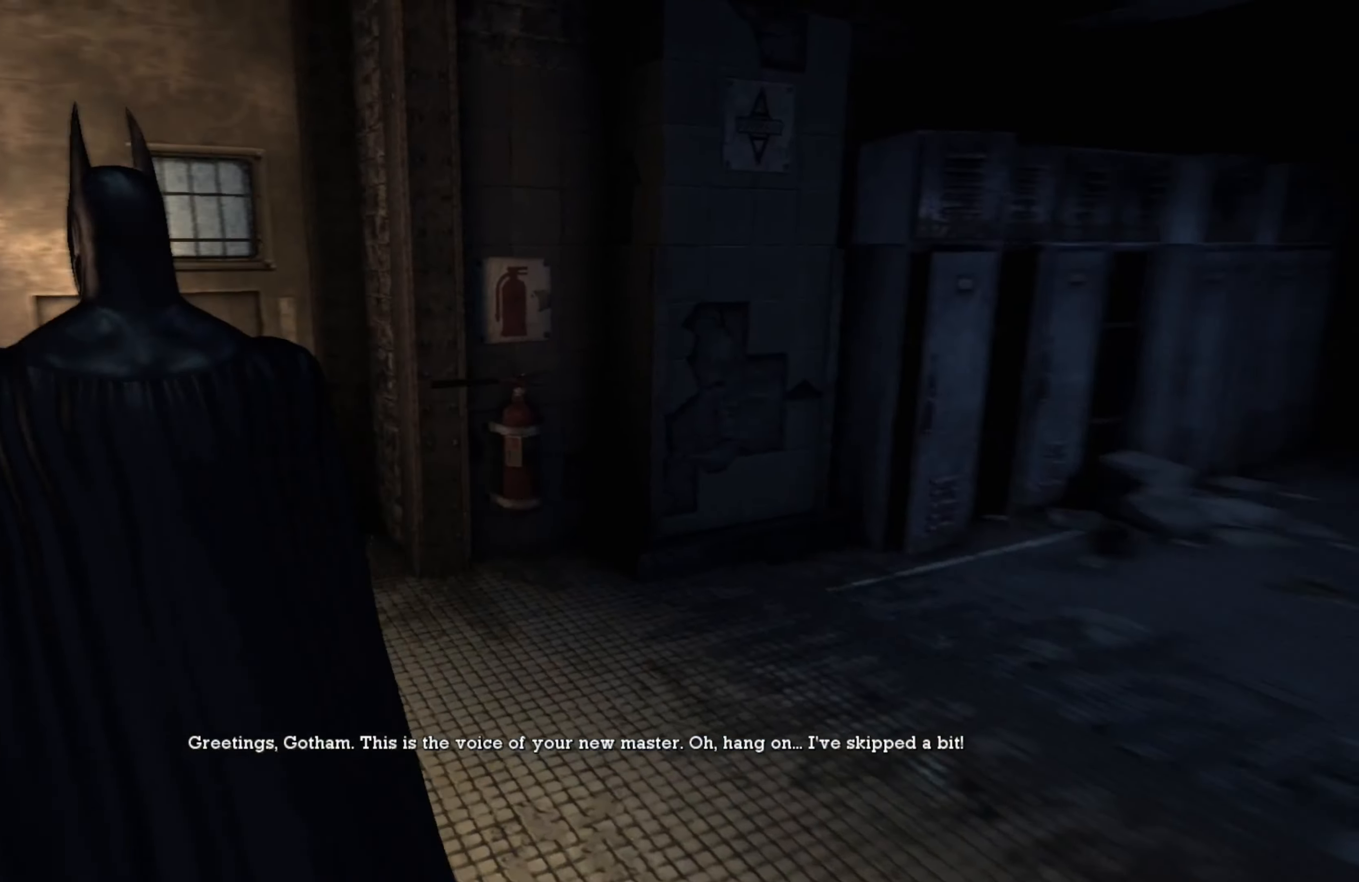
{"buttons": ["R1"], "left_stick": "center", "right_stick": "center", "events": [[500, "R1", "down"], [500, "right_stick", "center"]]}
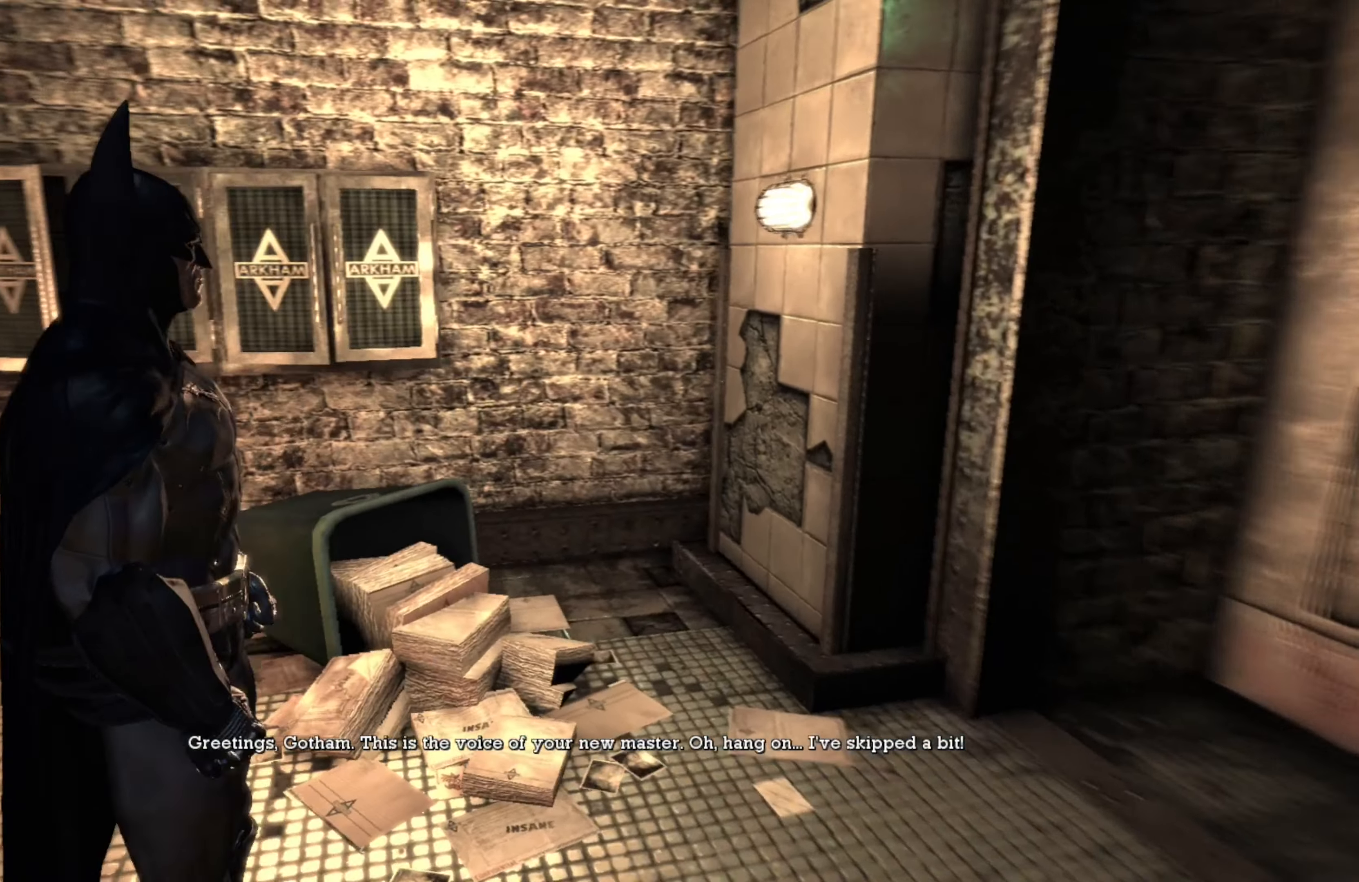
{"buttons": [], "left_stick": "center", "right_stick": "up", "events": [[60, "R1", "up"], [380, "right_stick", "up"]]}
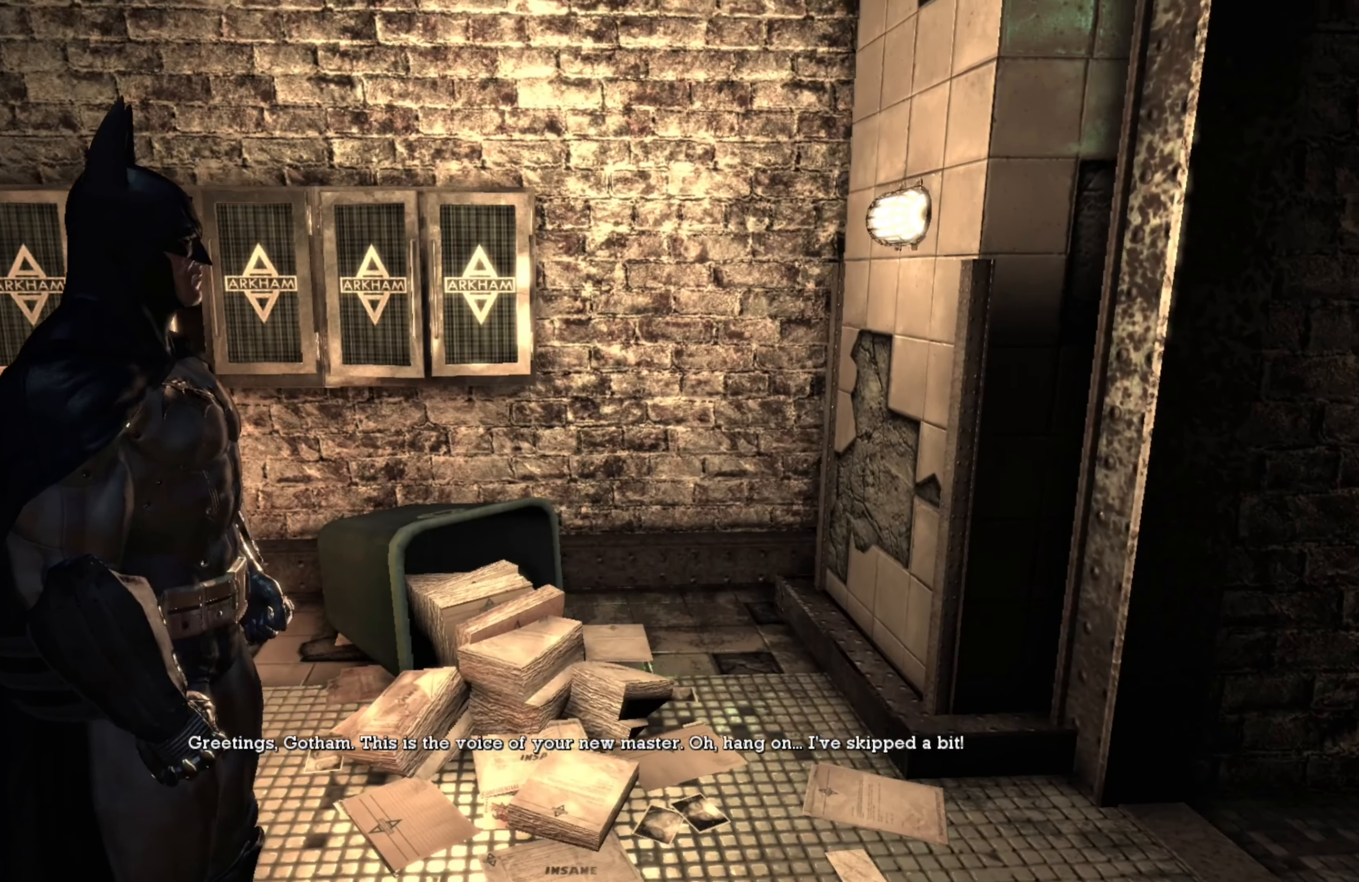
{"buttons": [], "left_stick": "center", "right_stick": "right", "events": [[180, "right_stick", "center"], [440, "right_stick", "right"]]}
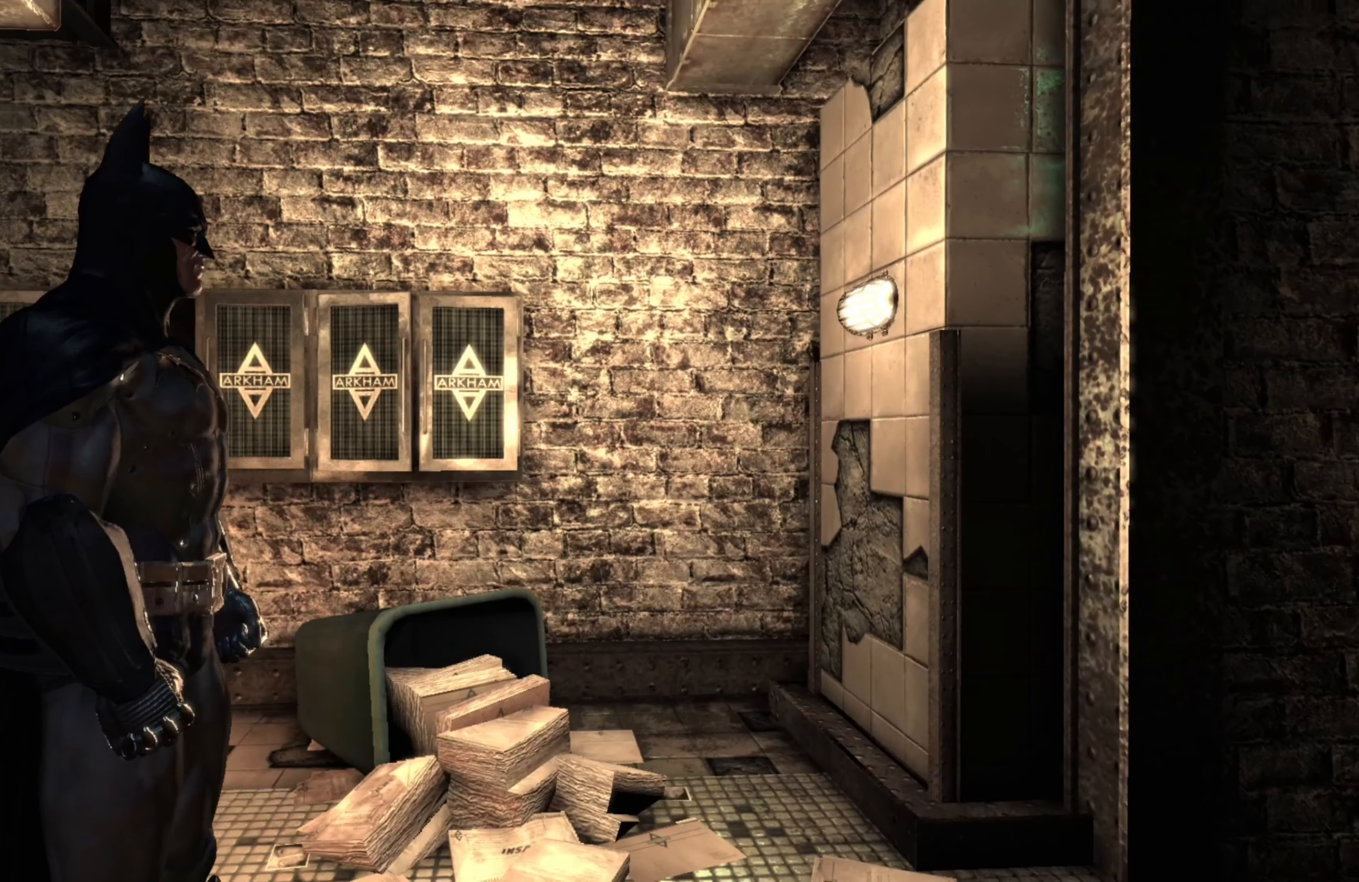
{"buttons": [], "left_stick": "up", "right_stick": "center", "events": [[460, "right_stick", "center"], [480, "left_stick", "up"]]}
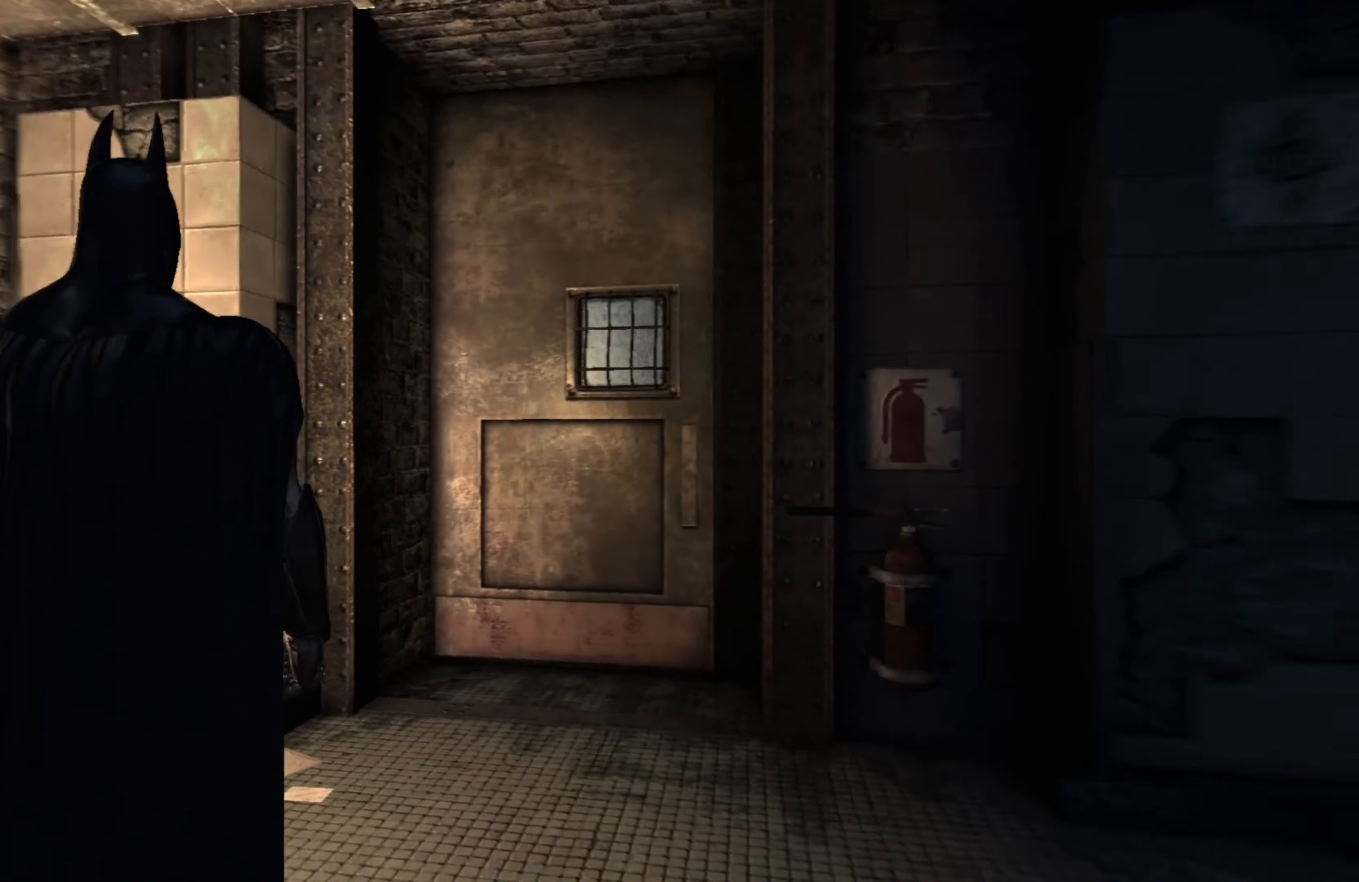
{"buttons": [], "left_stick": "up", "right_stick": "center", "events": [[260, "right_stick", "right"], [380, "right_stick", "center"]]}
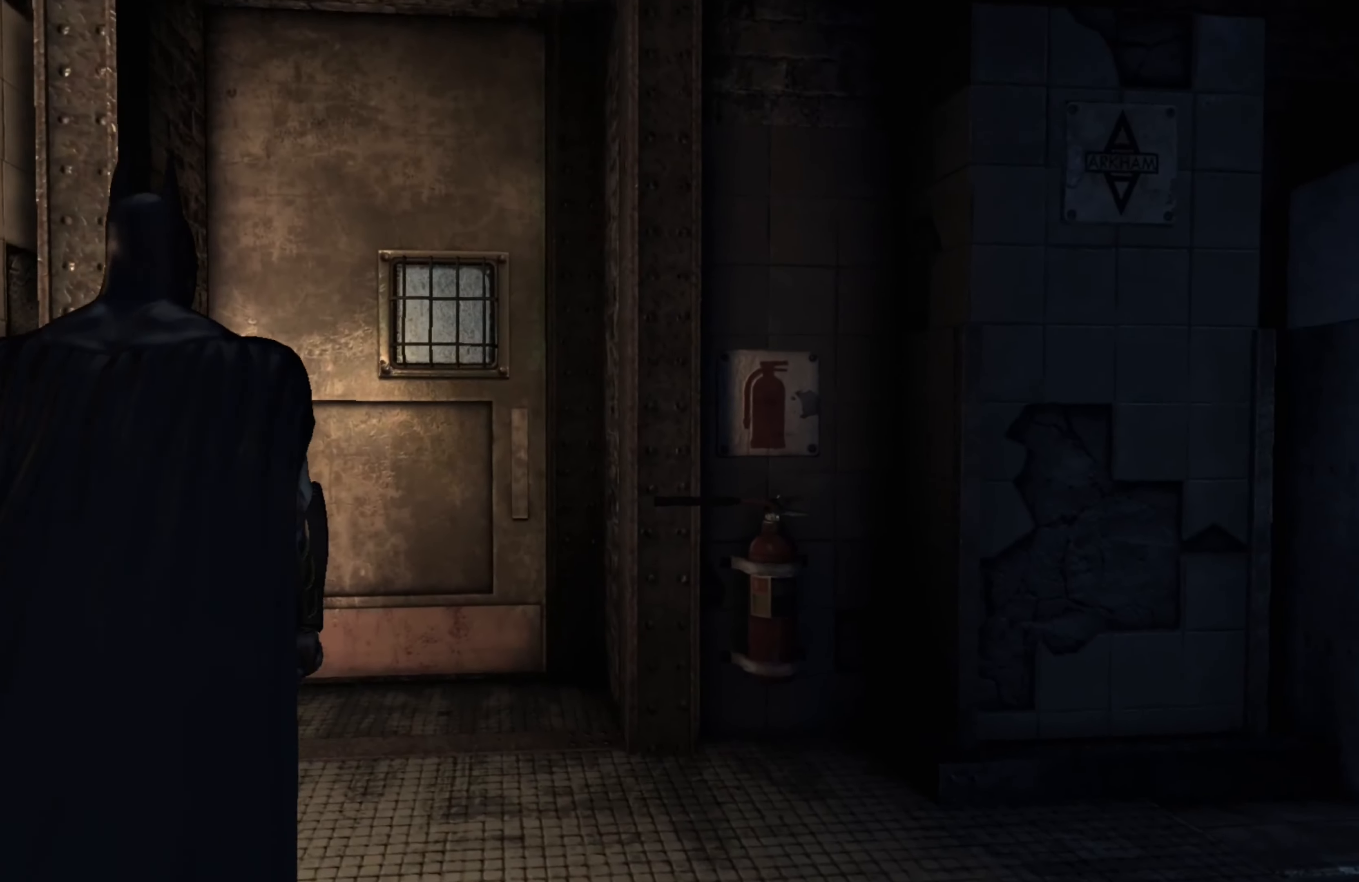
{"buttons": [], "left_stick": "up", "right_stick": "center", "events": []}
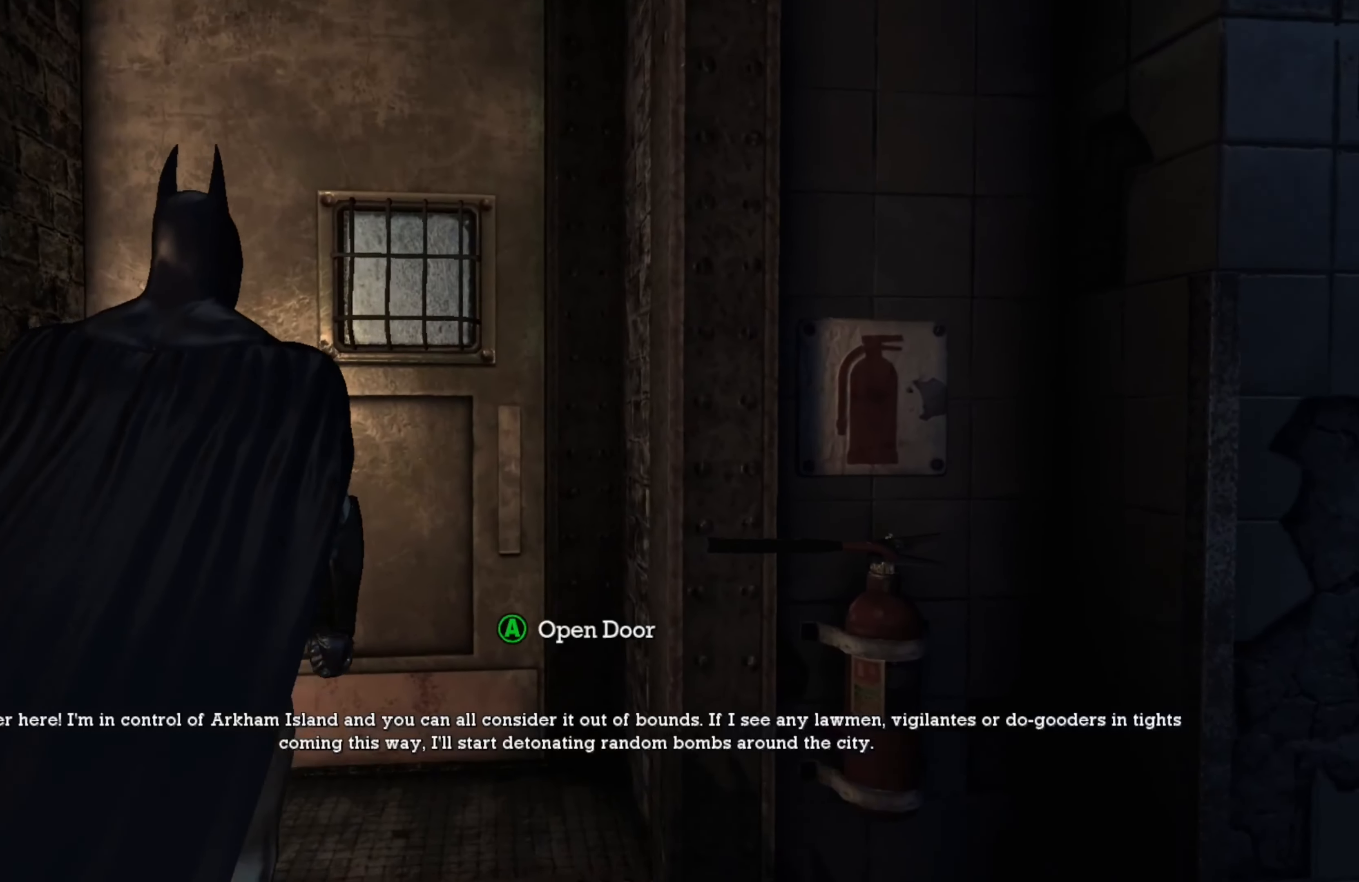
{"buttons": [], "left_stick": "center", "right_stick": "center", "events": [[440, "left_stick", "center"]]}
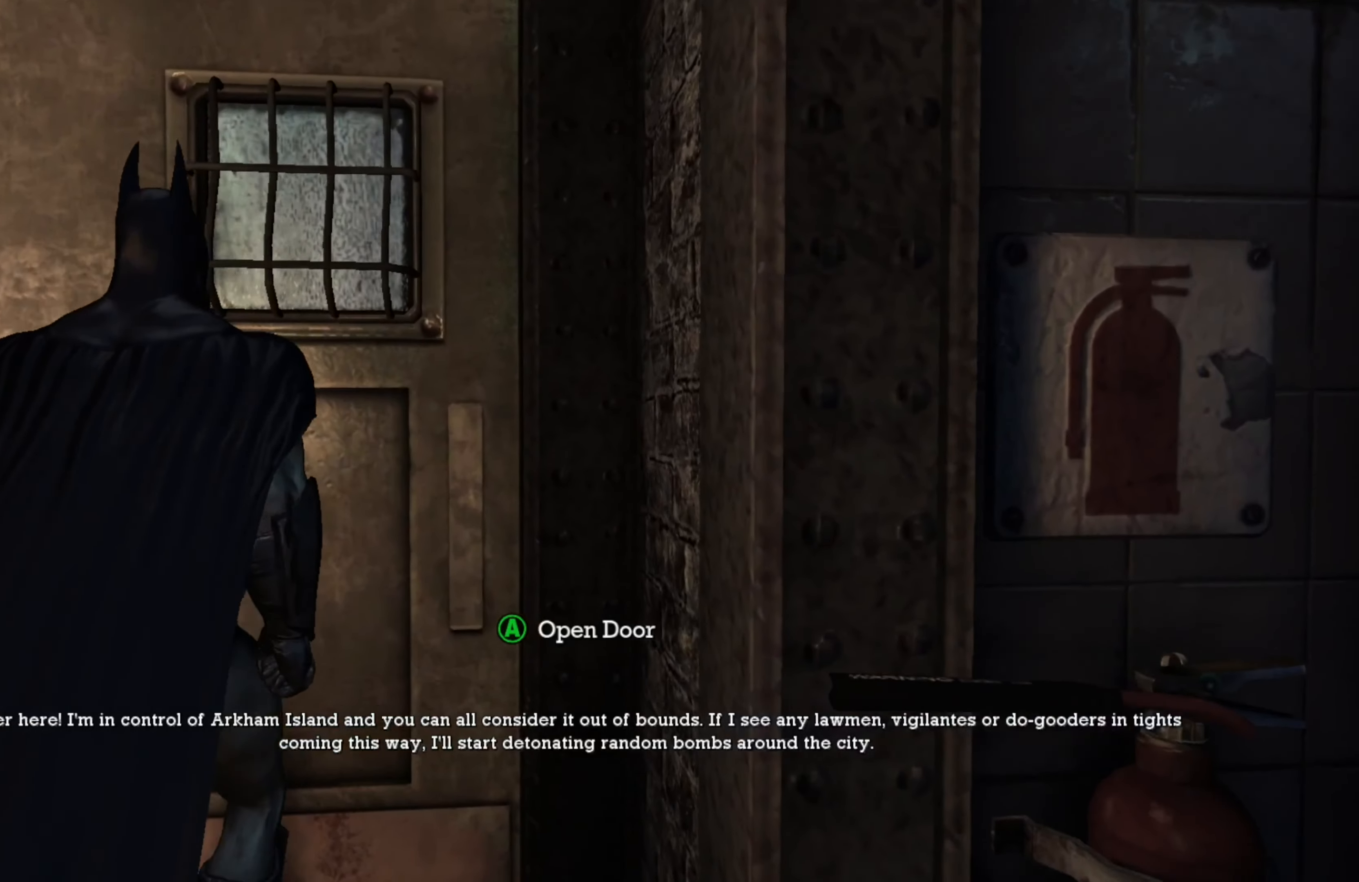
{"buttons": ["A"], "left_stick": "center", "right_stick": "center", "events": [[480, "A", "down"]]}
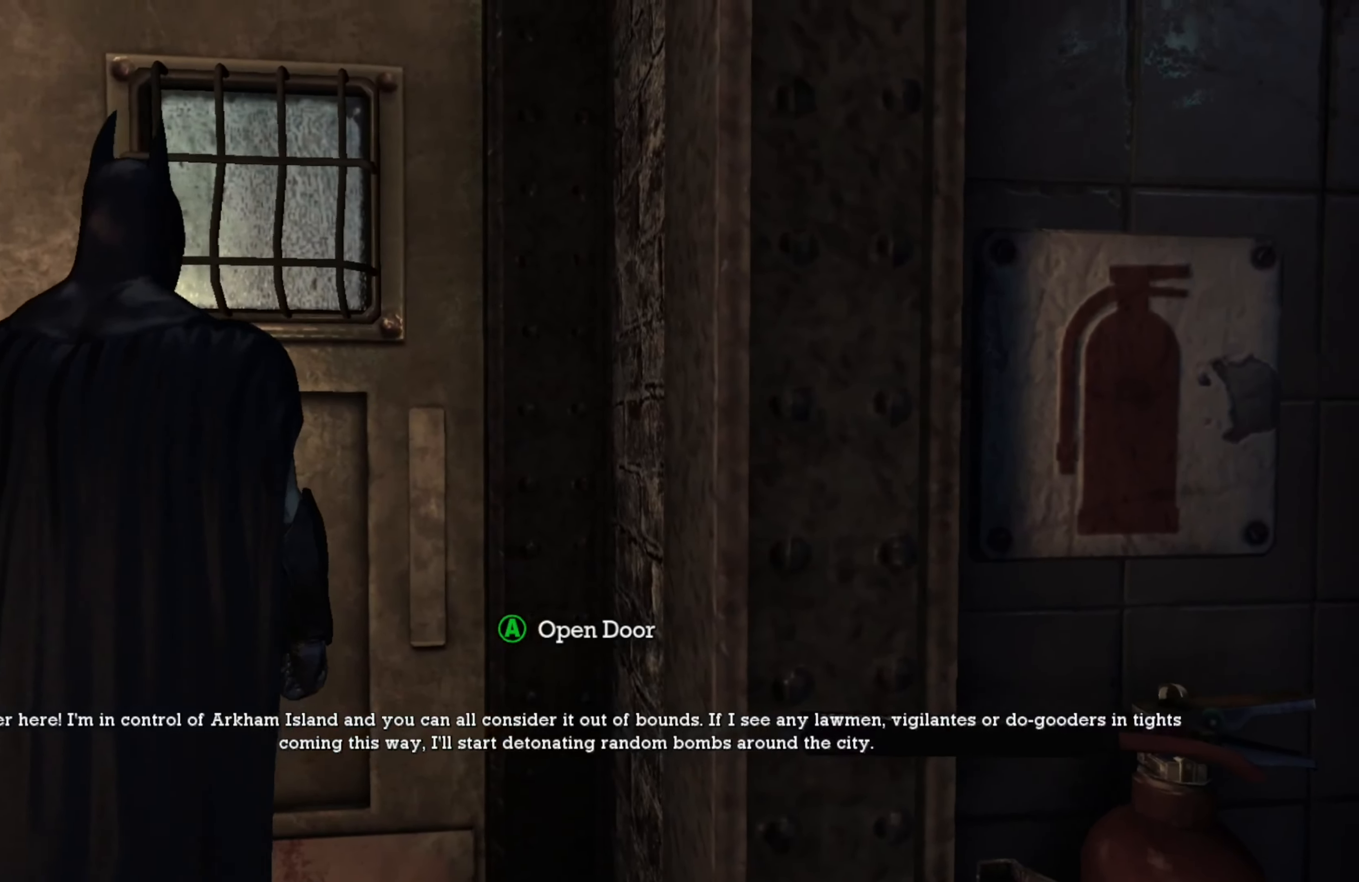
{"buttons": [], "left_stick": "center", "right_stick": "center", "events": [[60, "A", "up"]]}
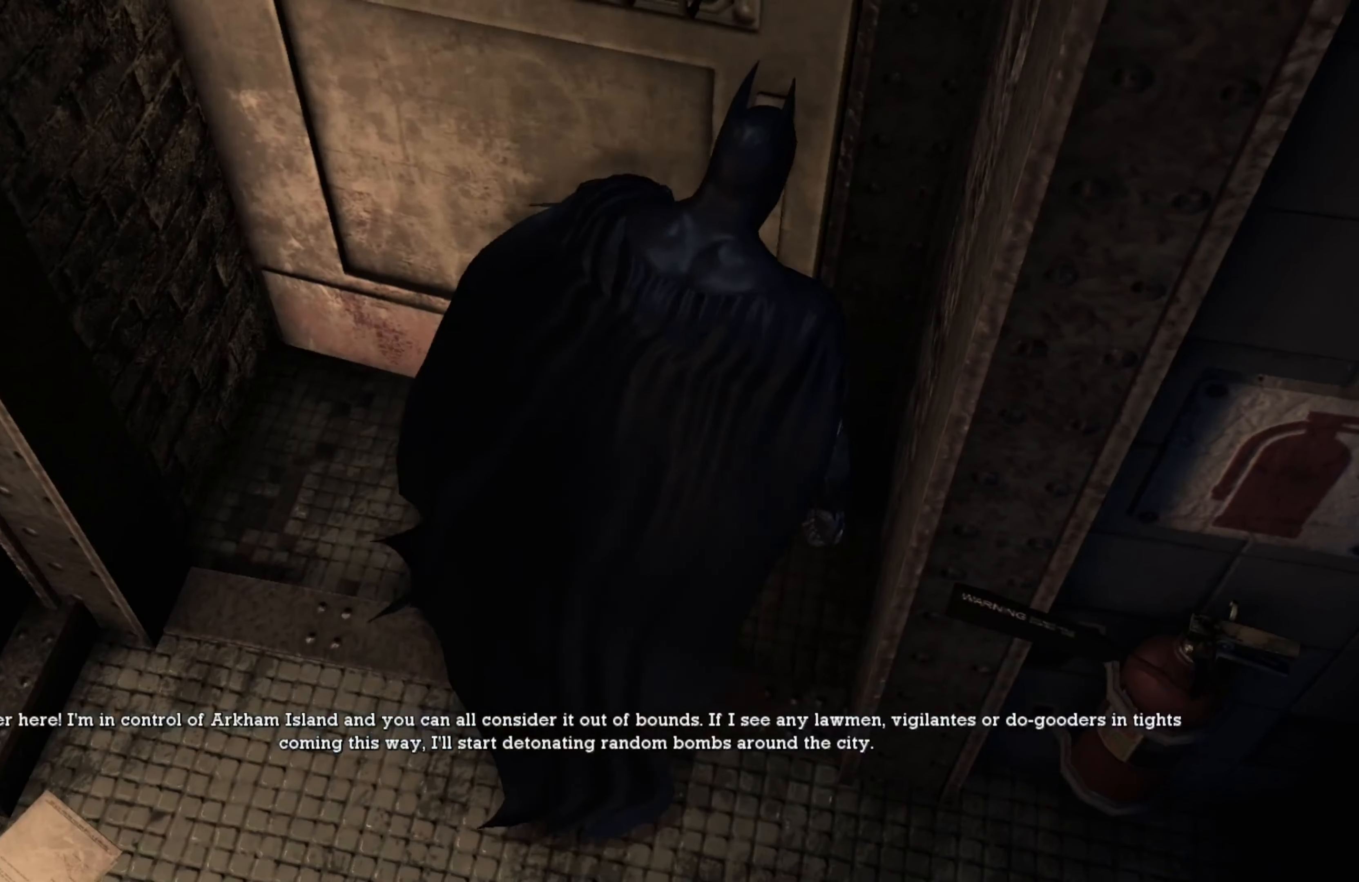
{"buttons": [], "left_stick": "center", "right_stick": "center", "events": []}